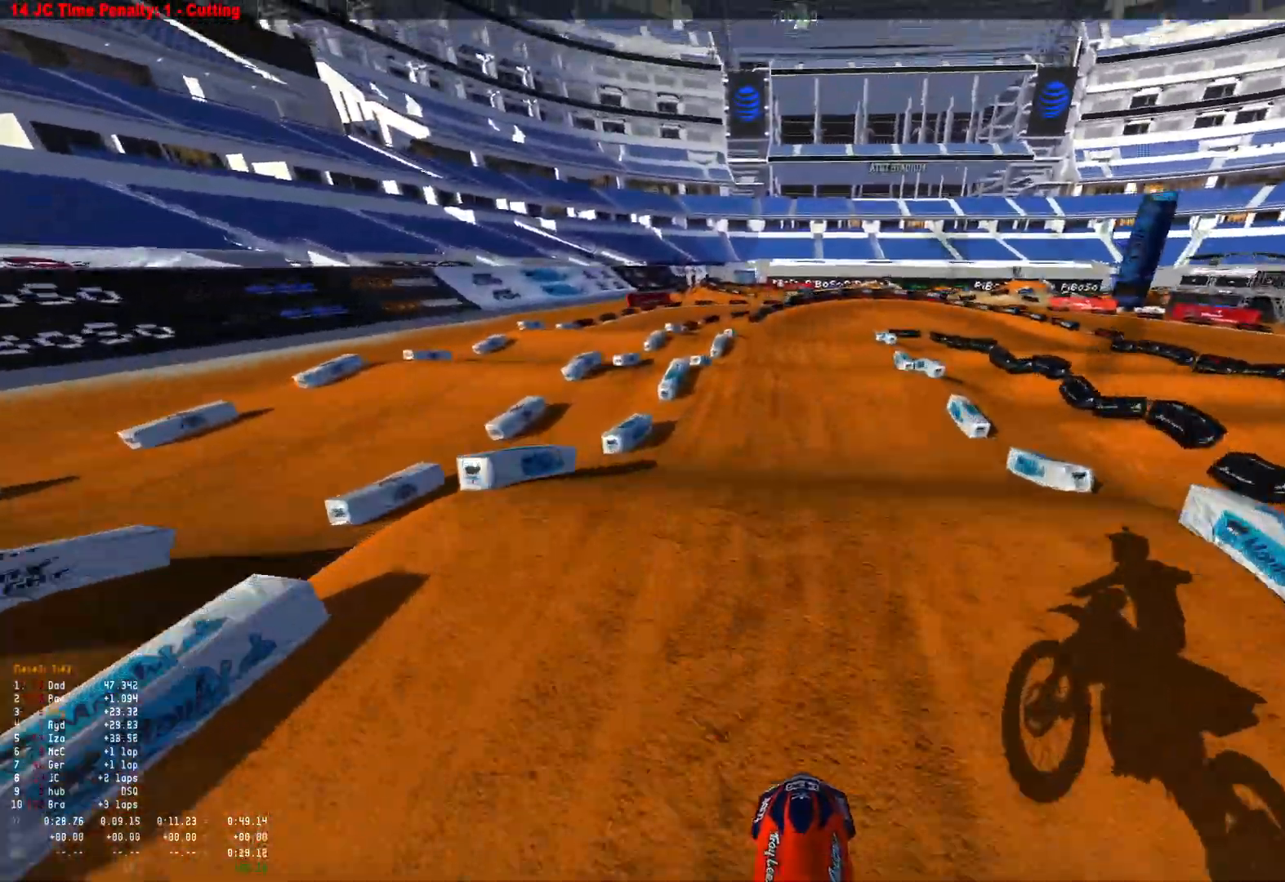
Gameplay with a controller (Xbox layout); each line is a JSON object with the inputs held at the frame after it. "events" lists button and stick changes between this image and that frame as [ms after this image, input, new state], when the widget could be followed in between.
{"buttons": [], "left_stick": "center", "right_stick": "down-right", "events": [[100, "R2", "down"], [200, "right_stick", "down"], [233, "R2", "up"], [333, "R2", "down"], [400, "right_stick", "down-right"], [433, "R2", "up"]]}
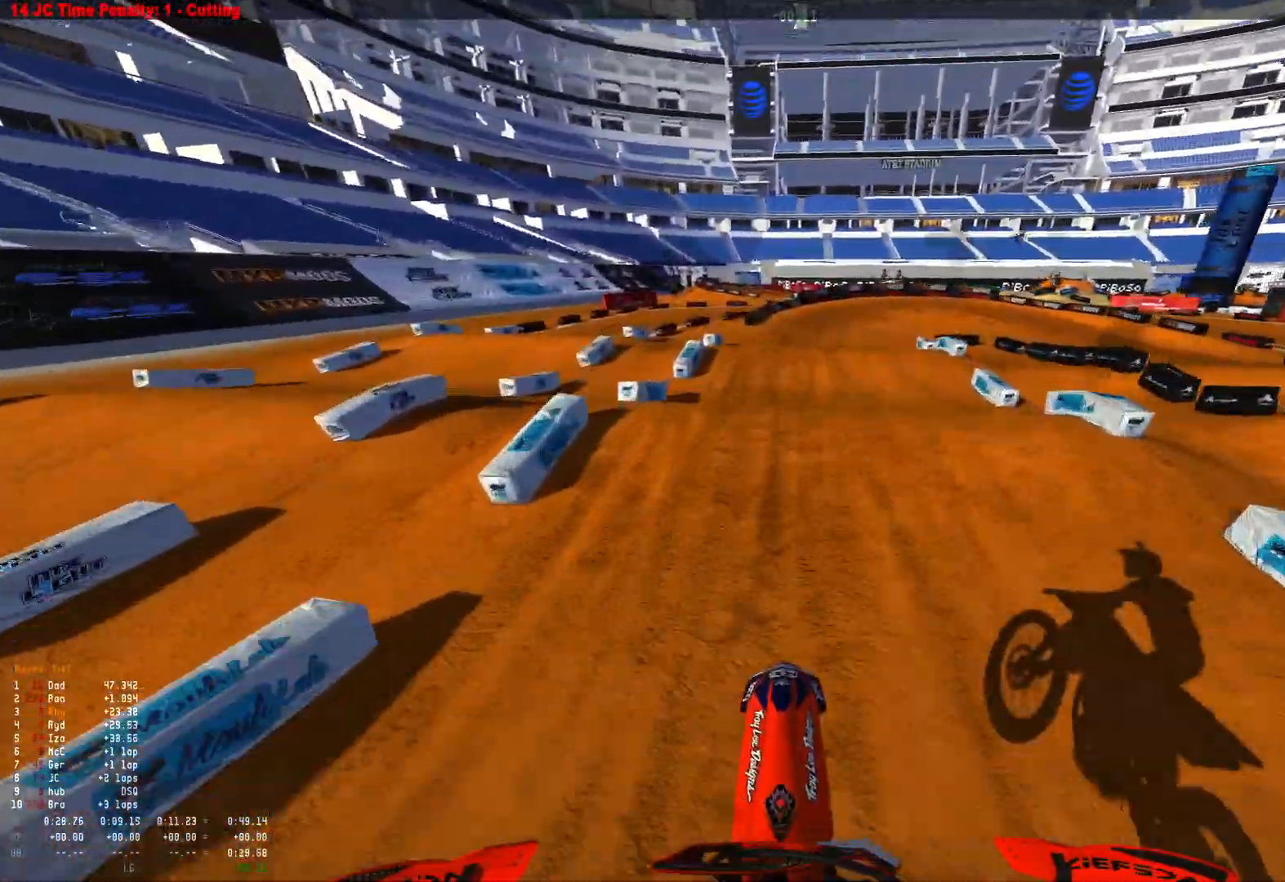
{"buttons": ["R2"], "left_stick": "center", "right_stick": "down", "events": [[33, "right_stick", "center"], [300, "R2", "down"], [300, "right_stick", "down"]]}
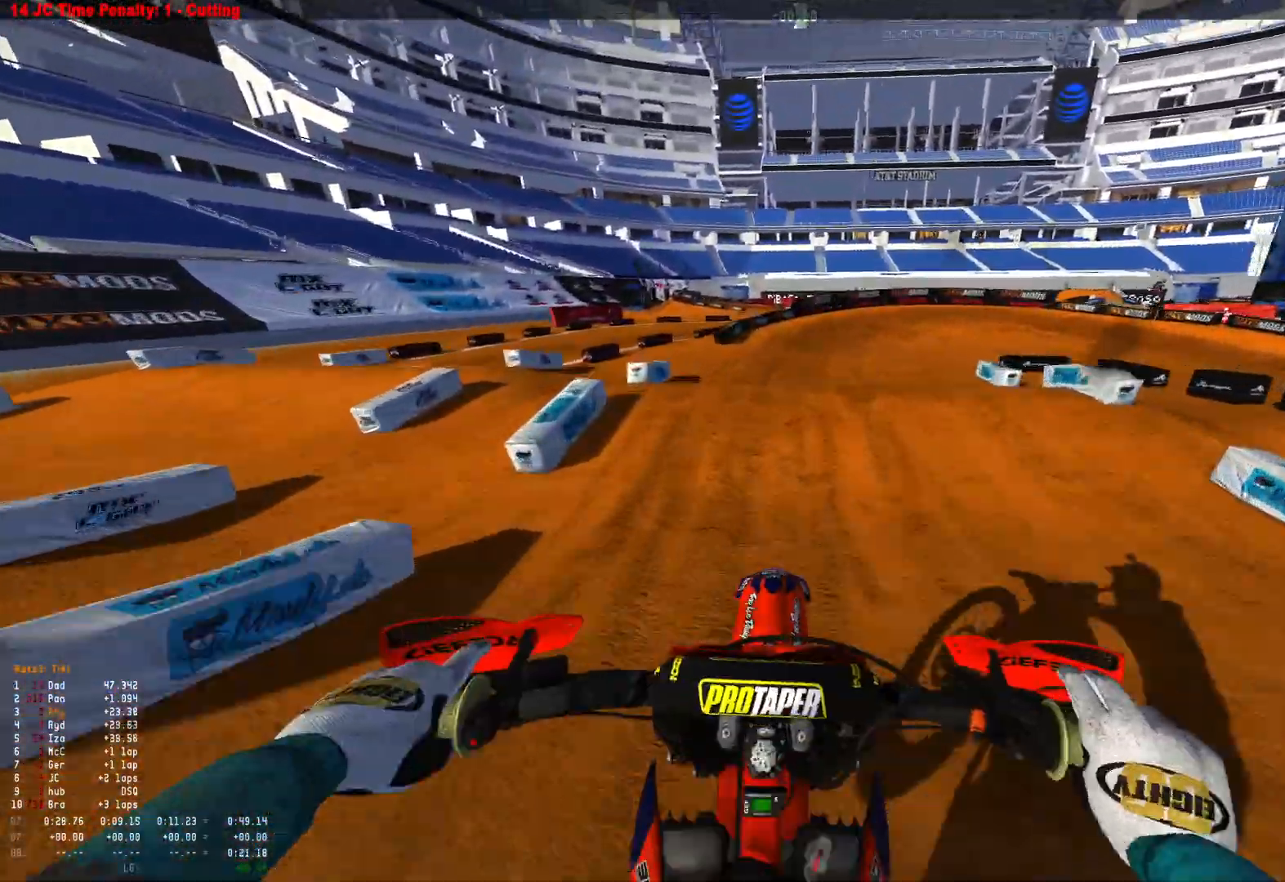
{"buttons": [], "left_stick": "right", "right_stick": "up", "events": [[233, "right_stick", "center"], [300, "left_stick", "right"], [333, "right_stick", "up"], [400, "R2", "up"]]}
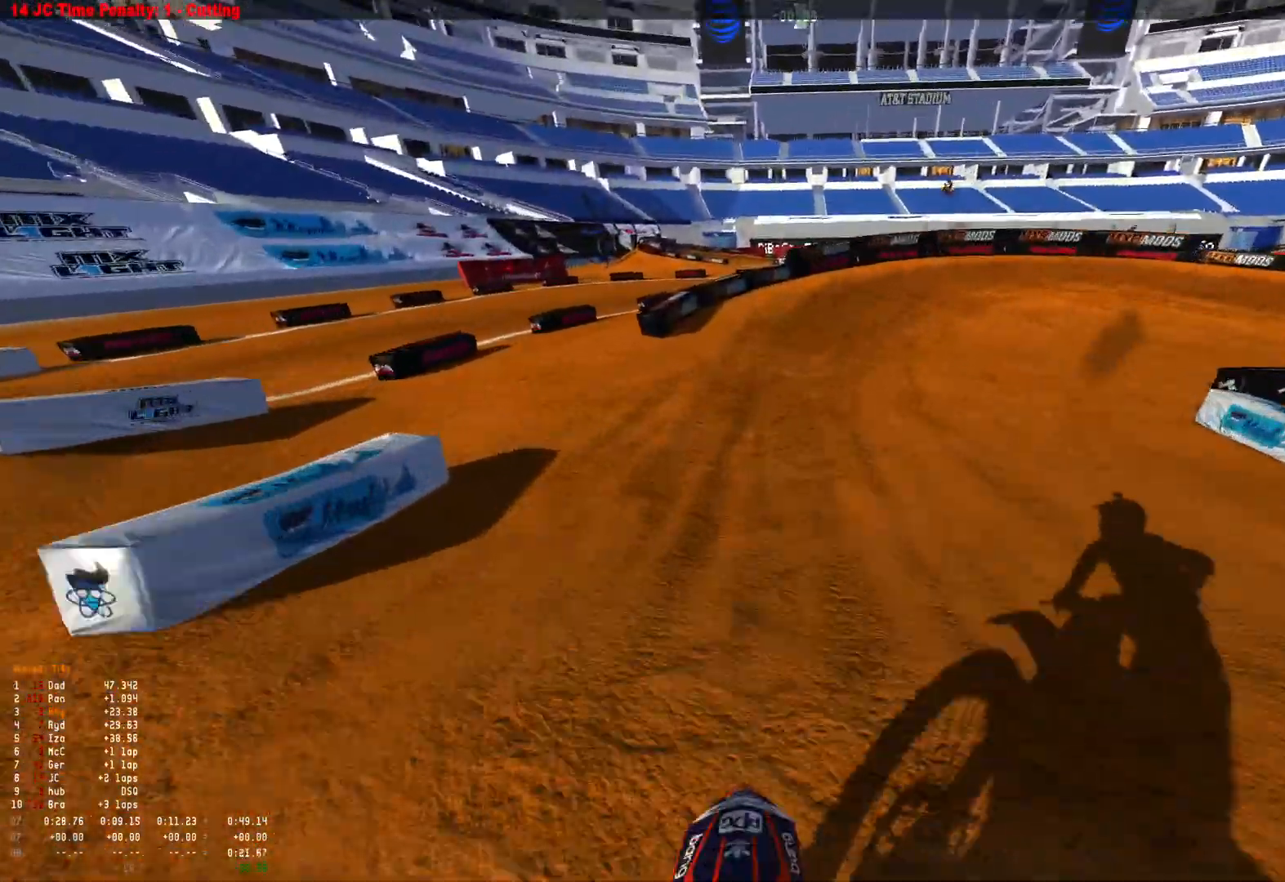
{"buttons": ["R1"], "left_stick": "right", "right_stick": "center", "events": [[133, "R2", "down"], [233, "R2", "up"], [333, "right_stick", "center"], [367, "R2", "down"], [433, "R1", "down"], [500, "R2", "up"]]}
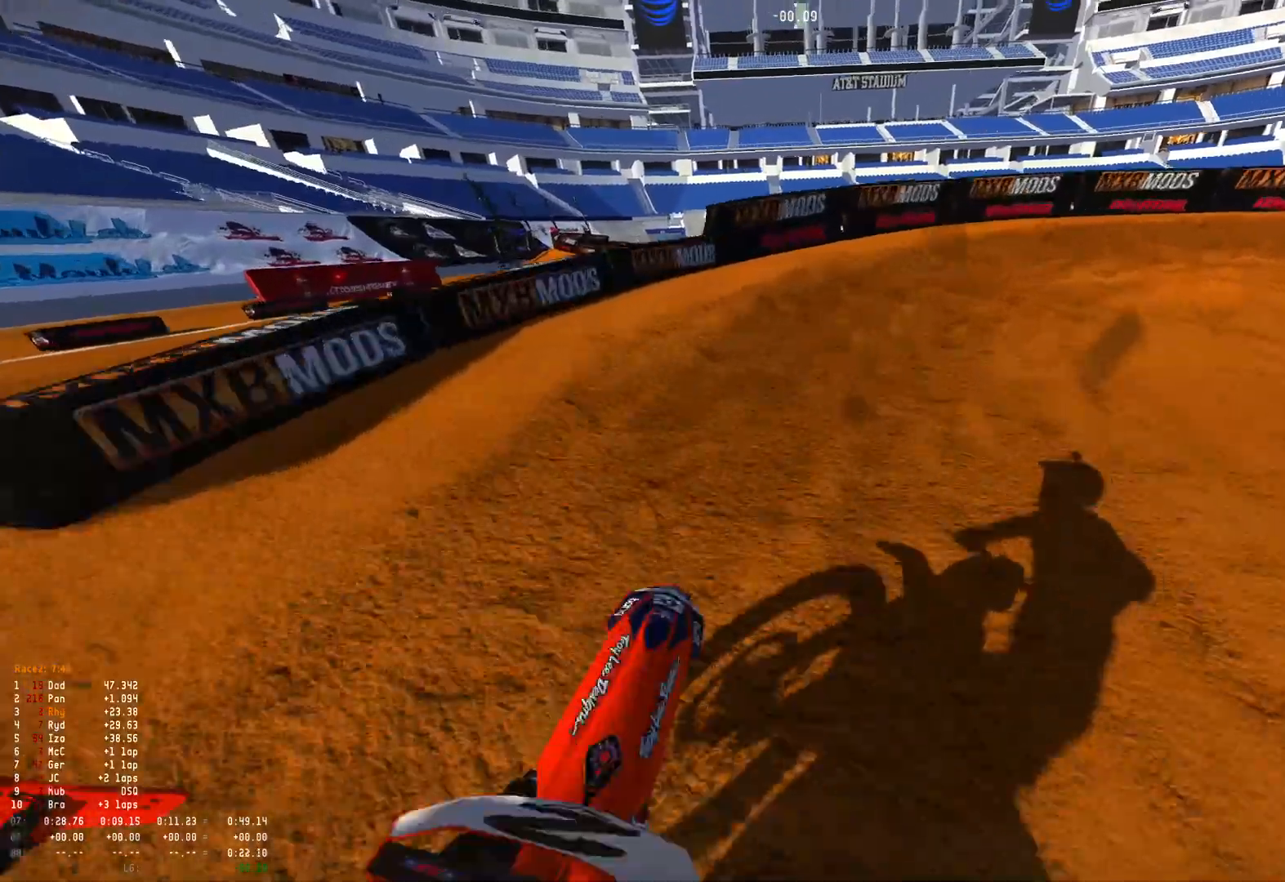
{"buttons": ["R1"], "left_stick": "right", "right_stick": "down", "events": [[33, "right_stick", "down"], [367, "R2", "down"], [467, "R2", "up"]]}
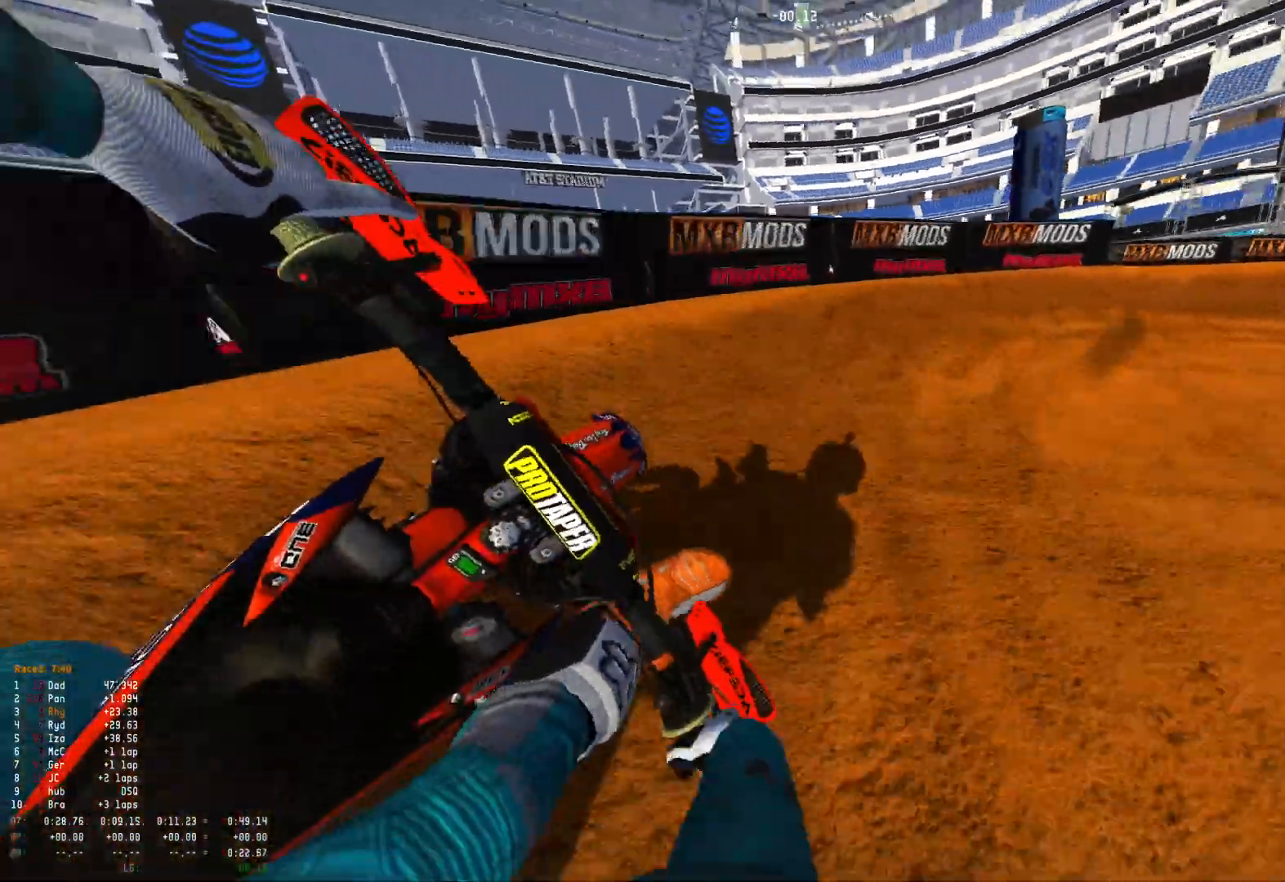
{"buttons": ["R1"], "left_stick": "right", "right_stick": "down", "events": [[100, "R2", "down"], [200, "R2", "up"]]}
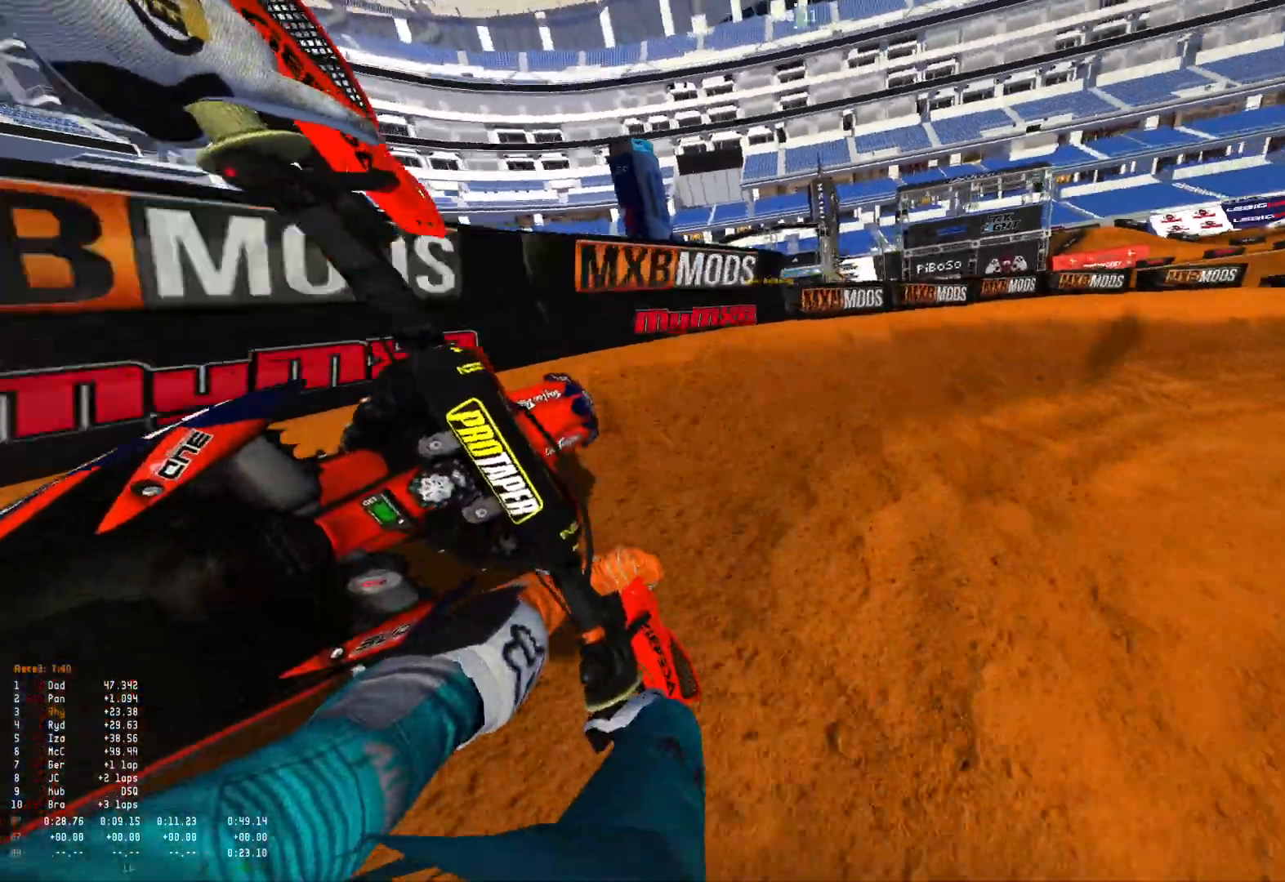
{"buttons": ["R1", "R2"], "left_stick": "right", "right_stick": "down", "events": [[233, "R2", "down"], [367, "R2", "up"], [433, "R2", "down"]]}
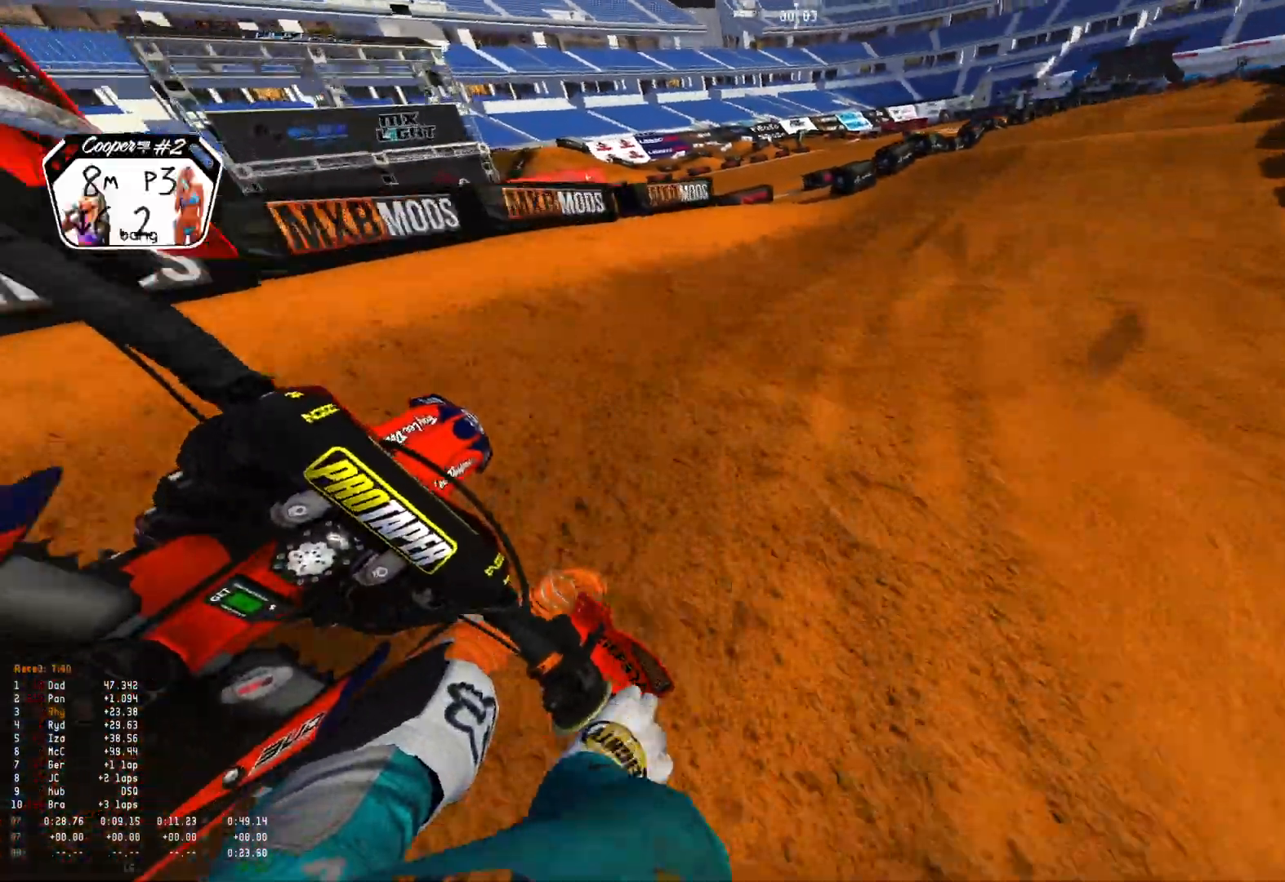
{"buttons": ["R1", "R2"], "left_stick": "up-left", "right_stick": "down-right", "events": [[233, "left_stick", "center"], [333, "left_stick", "up-left"], [333, "right_stick", "down-right"]]}
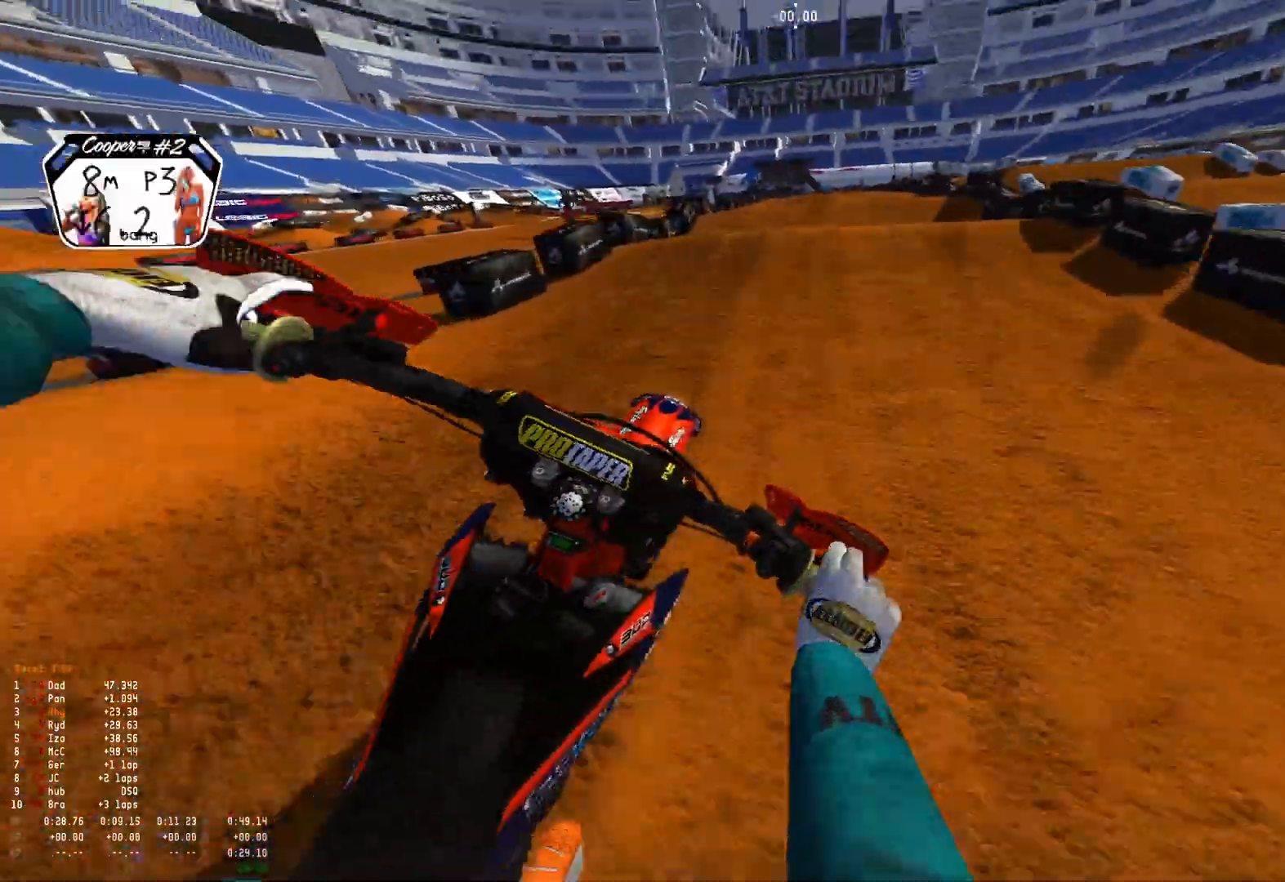
{"buttons": ["R2"], "left_stick": "center", "right_stick": "down", "events": [[100, "left_stick", "center"], [200, "right_stick", "down"], [300, "left_stick", "right"], [333, "R1", "up"], [400, "left_stick", "center"]]}
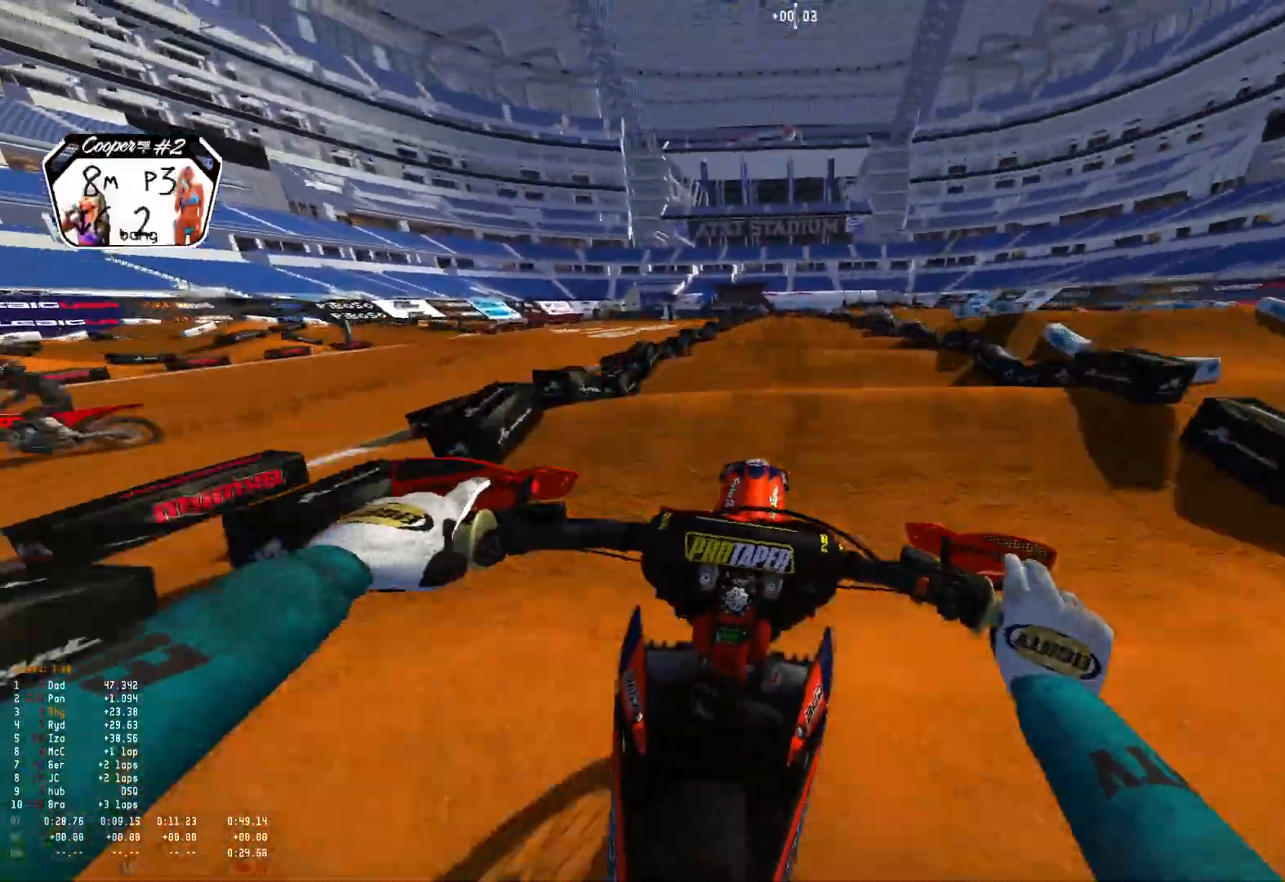
{"buttons": ["R2"], "left_stick": "center", "right_stick": "down", "events": [[167, "R2", "up"], [433, "R2", "down"]]}
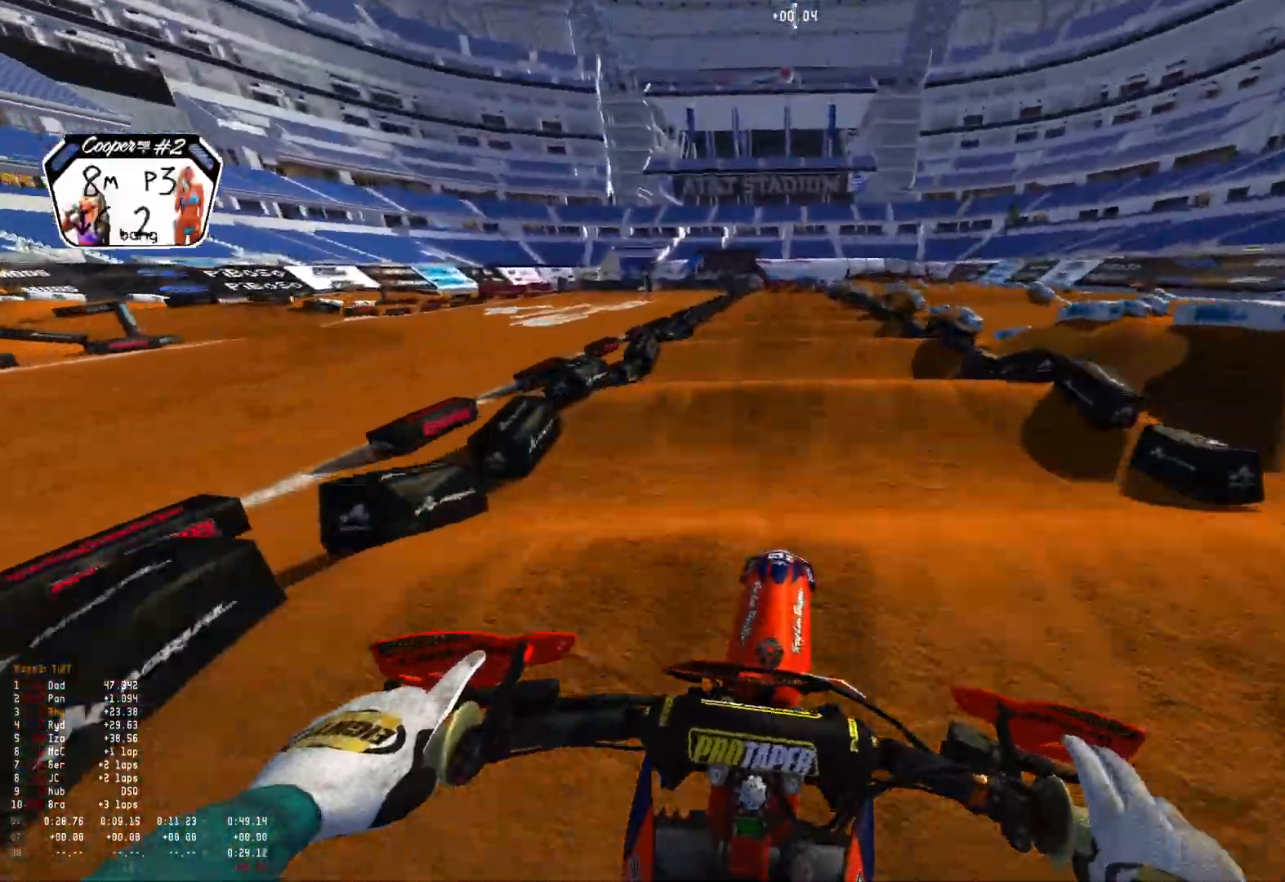
{"buttons": ["R2"], "left_stick": "center", "right_stick": "center", "events": [[333, "right_stick", "center"]]}
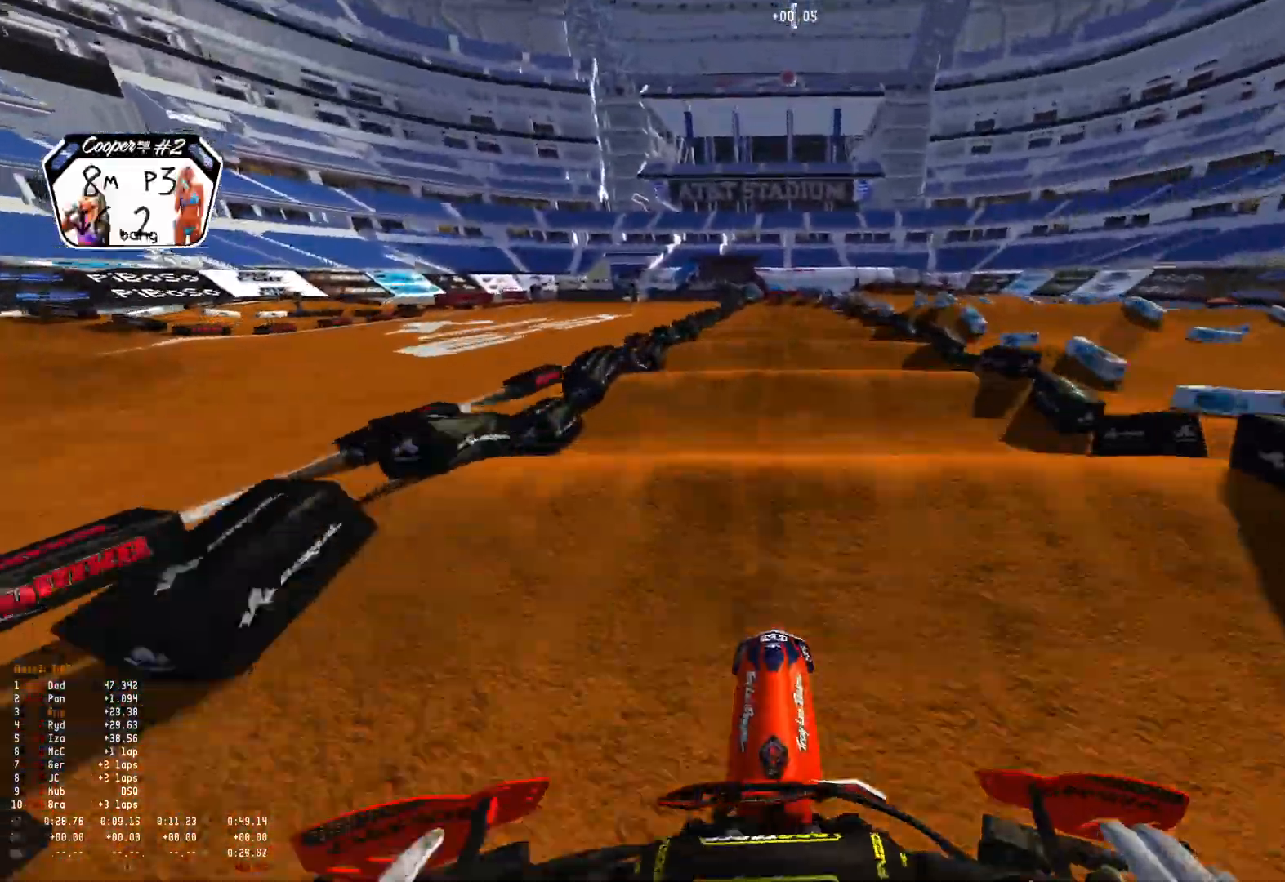
{"buttons": ["R2"], "left_stick": "center", "right_stick": "down", "events": [[200, "R2", "up"], [433, "R2", "down"], [433, "right_stick", "down"]]}
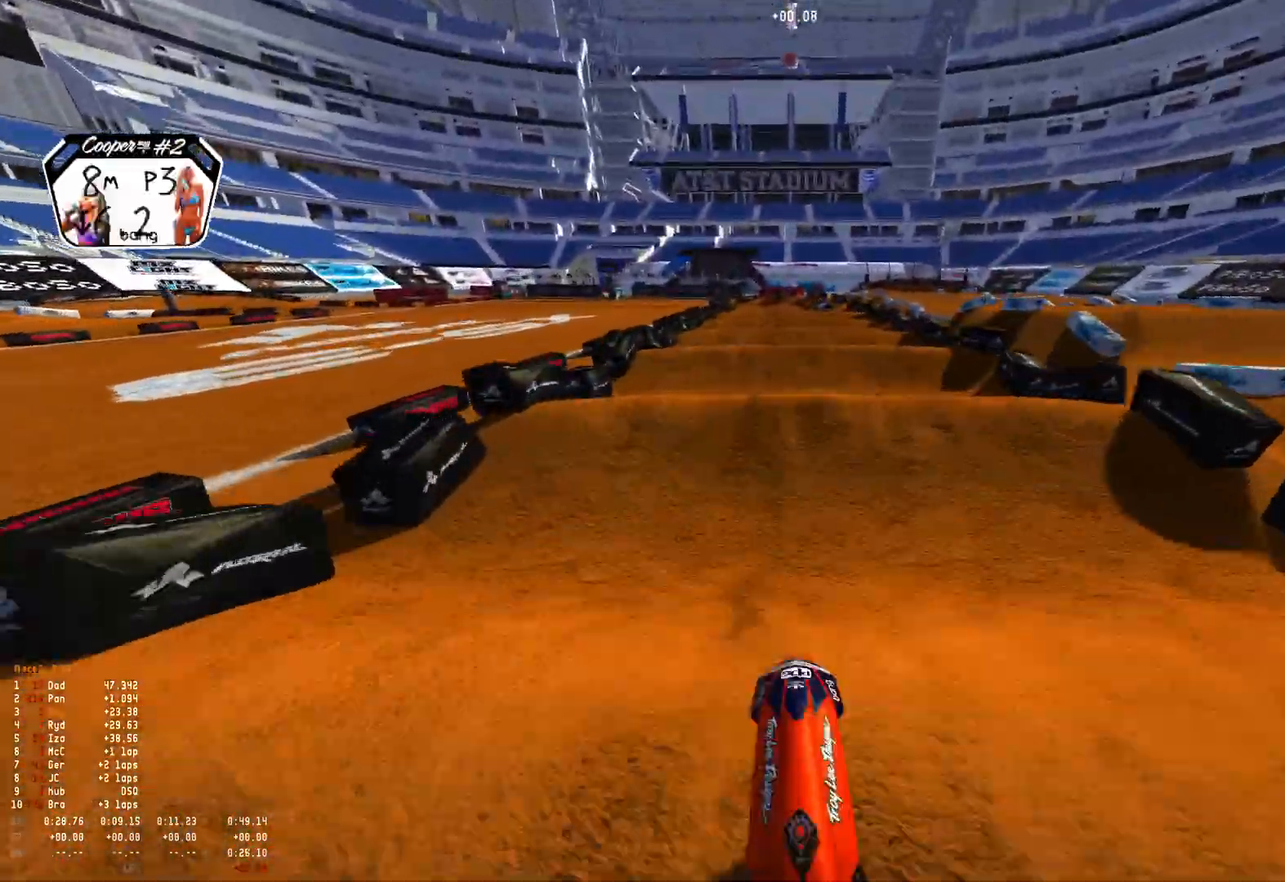
{"buttons": [], "left_stick": "center", "right_stick": "down", "events": [[433, "R2", "up"]]}
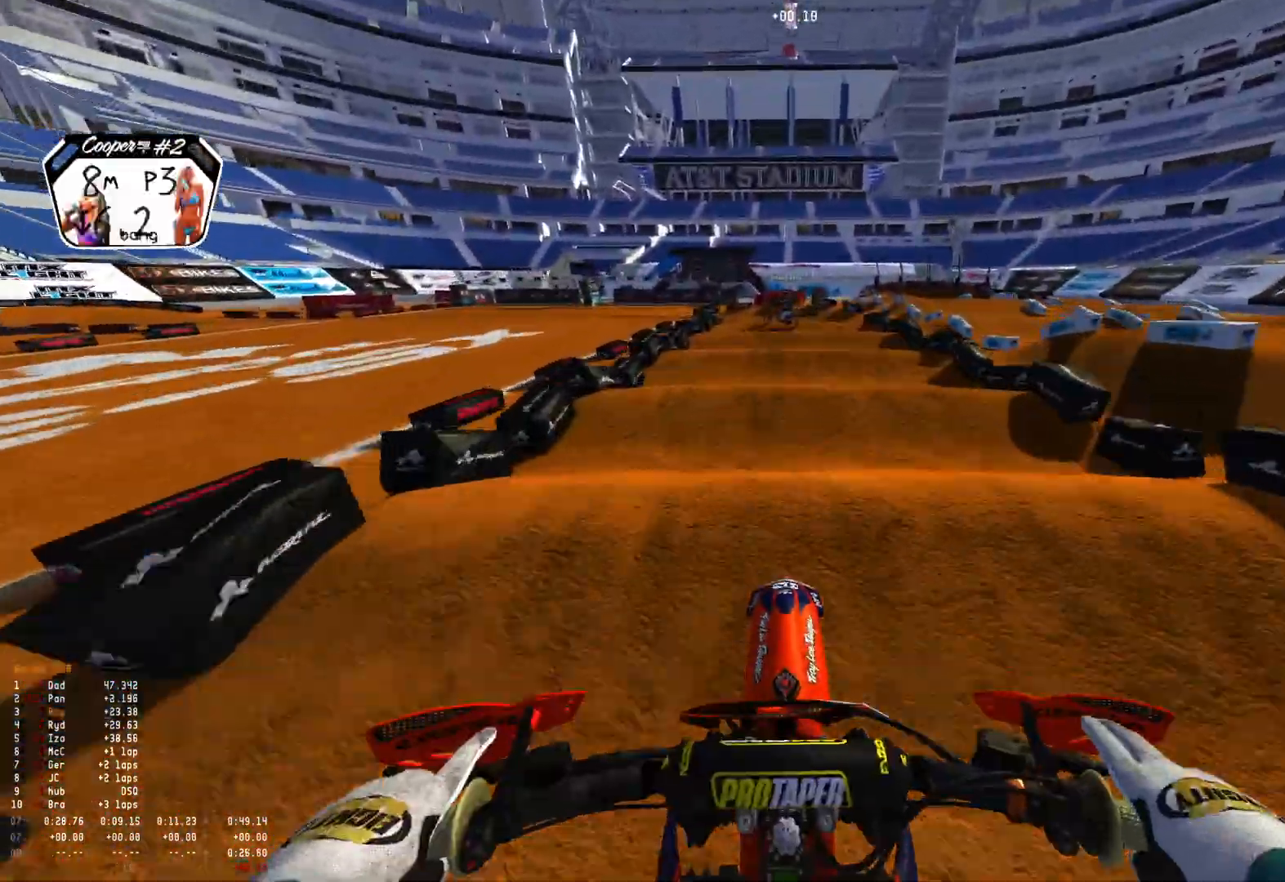
{"buttons": ["R2"], "left_stick": "center", "right_stick": "down", "events": [[100, "R2", "down"], [400, "R2", "up"], [467, "R2", "down"]]}
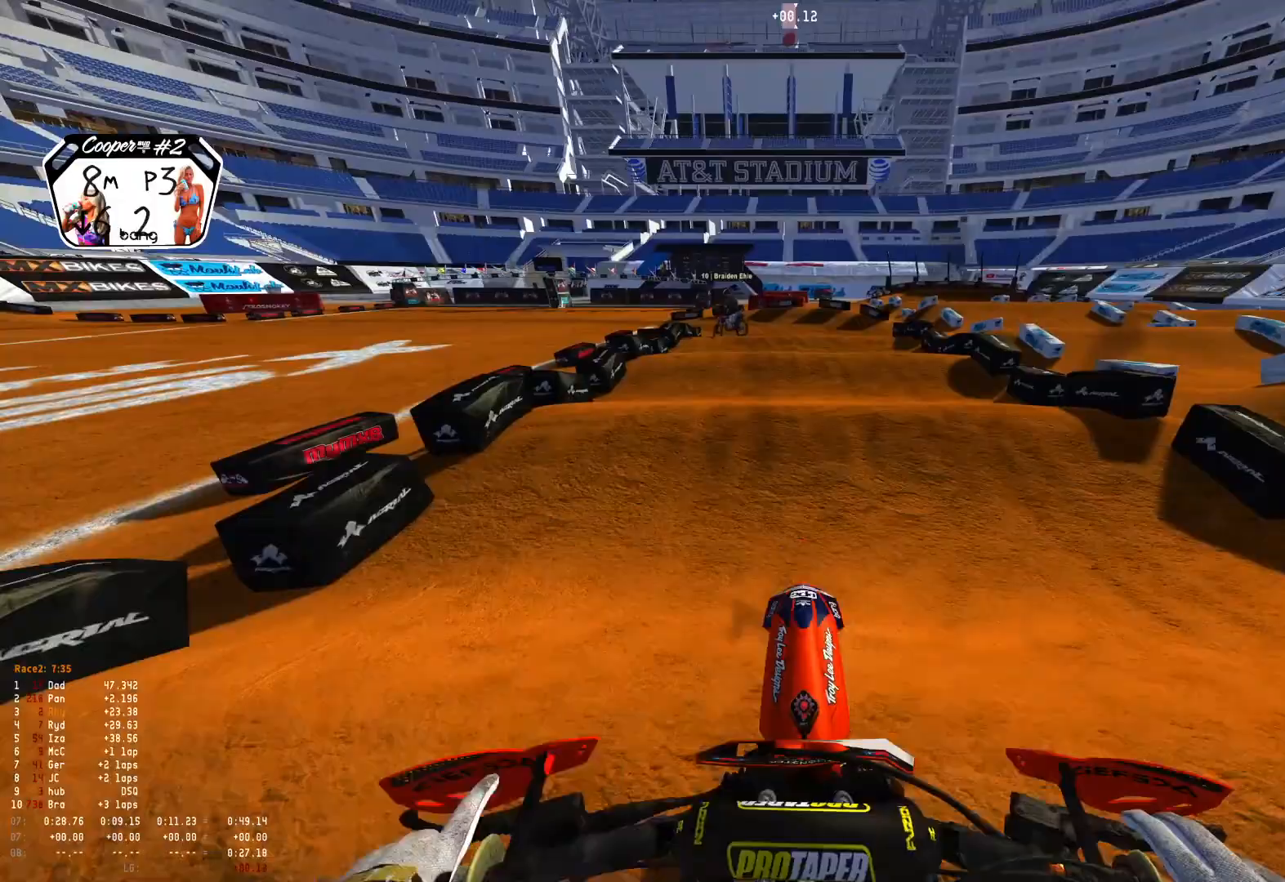
{"buttons": [], "left_stick": "up-left", "right_stick": "down", "events": [[133, "left_stick", "up-left"], [200, "R2", "up"], [300, "R2", "down"], [433, "R2", "up"]]}
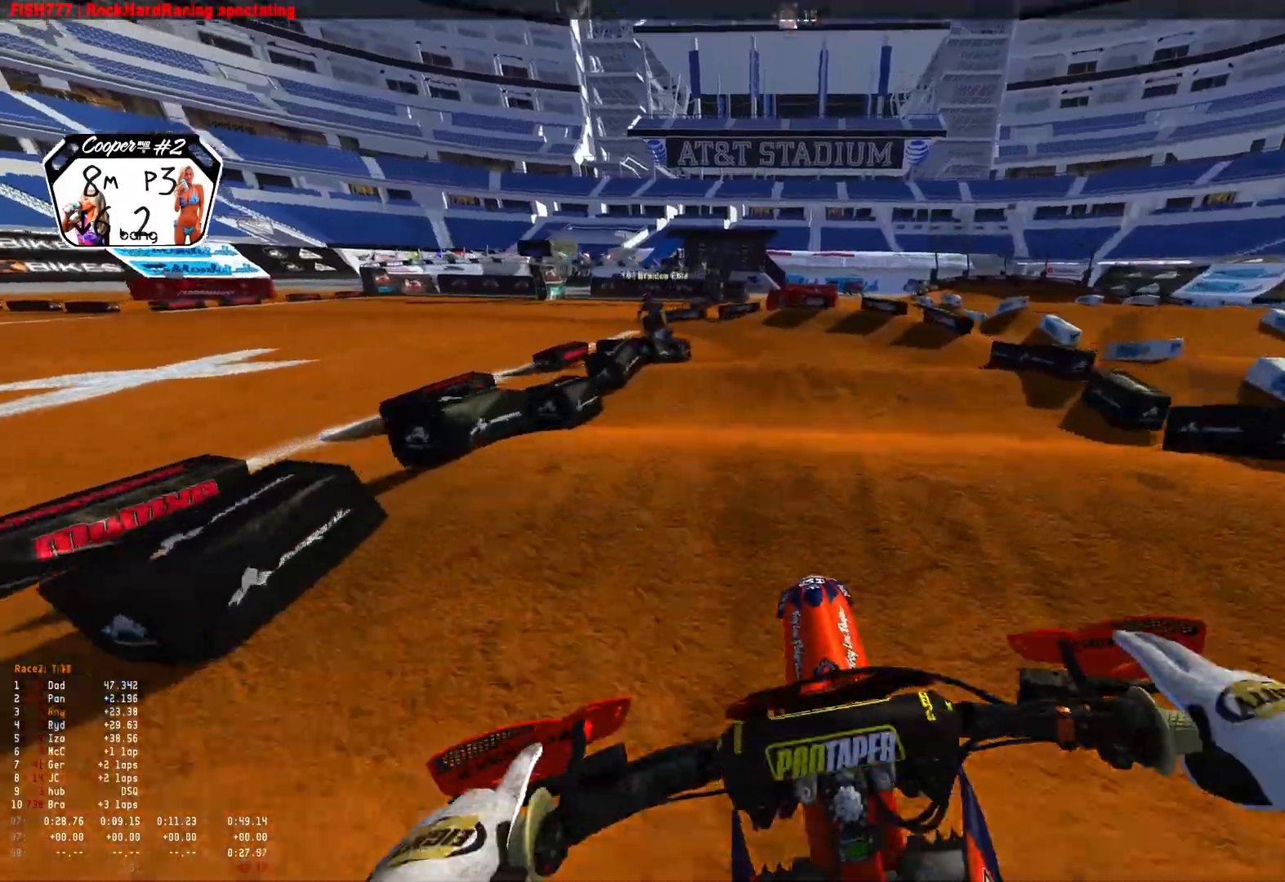
{"buttons": [], "left_stick": "up-left", "right_stick": "down", "events": [[200, "R2", "down"], [367, "R2", "up"]]}
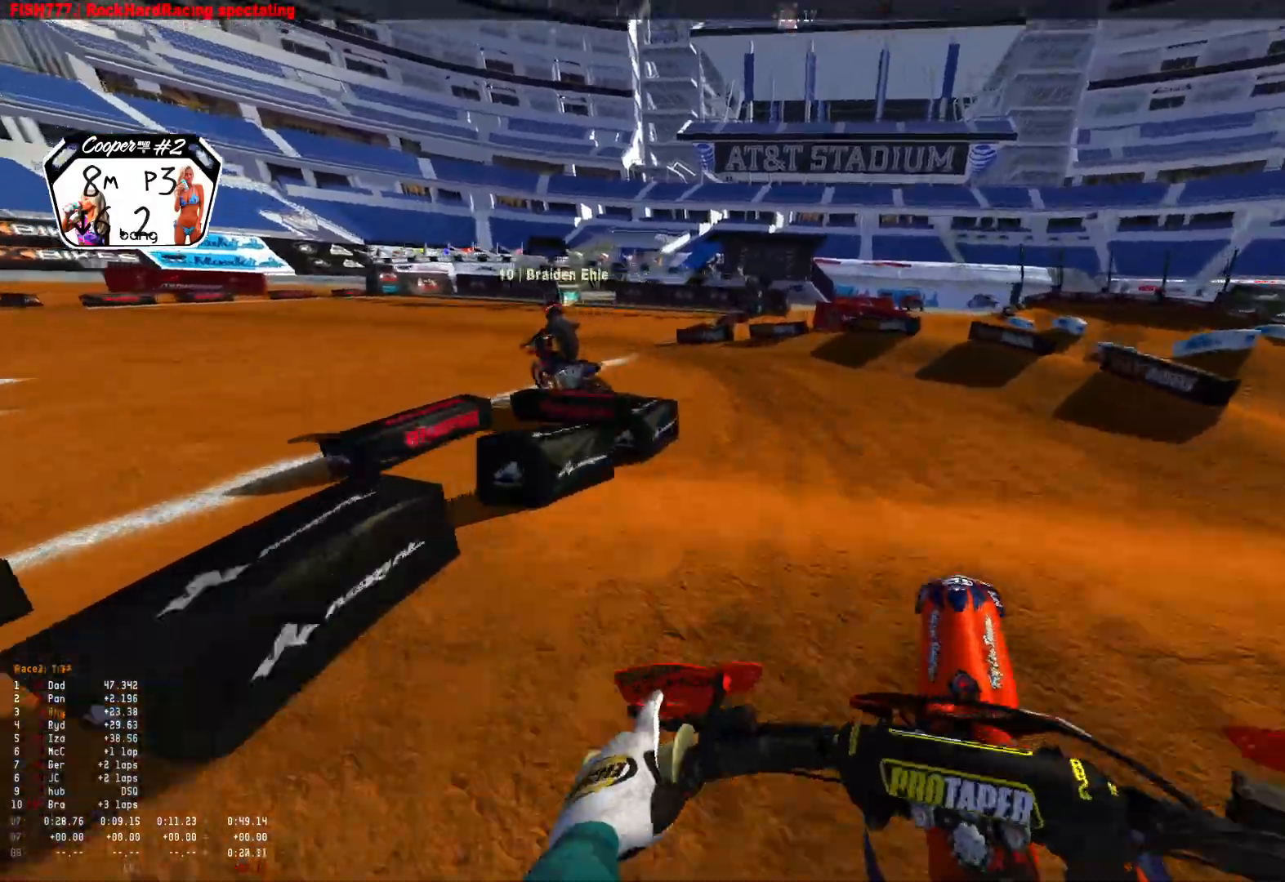
{"buttons": ["R1"], "left_stick": "up-left", "right_stick": "down-right", "events": [[133, "R2", "down"], [267, "R2", "up"], [400, "R1", "down"], [433, "right_stick", "down-right"]]}
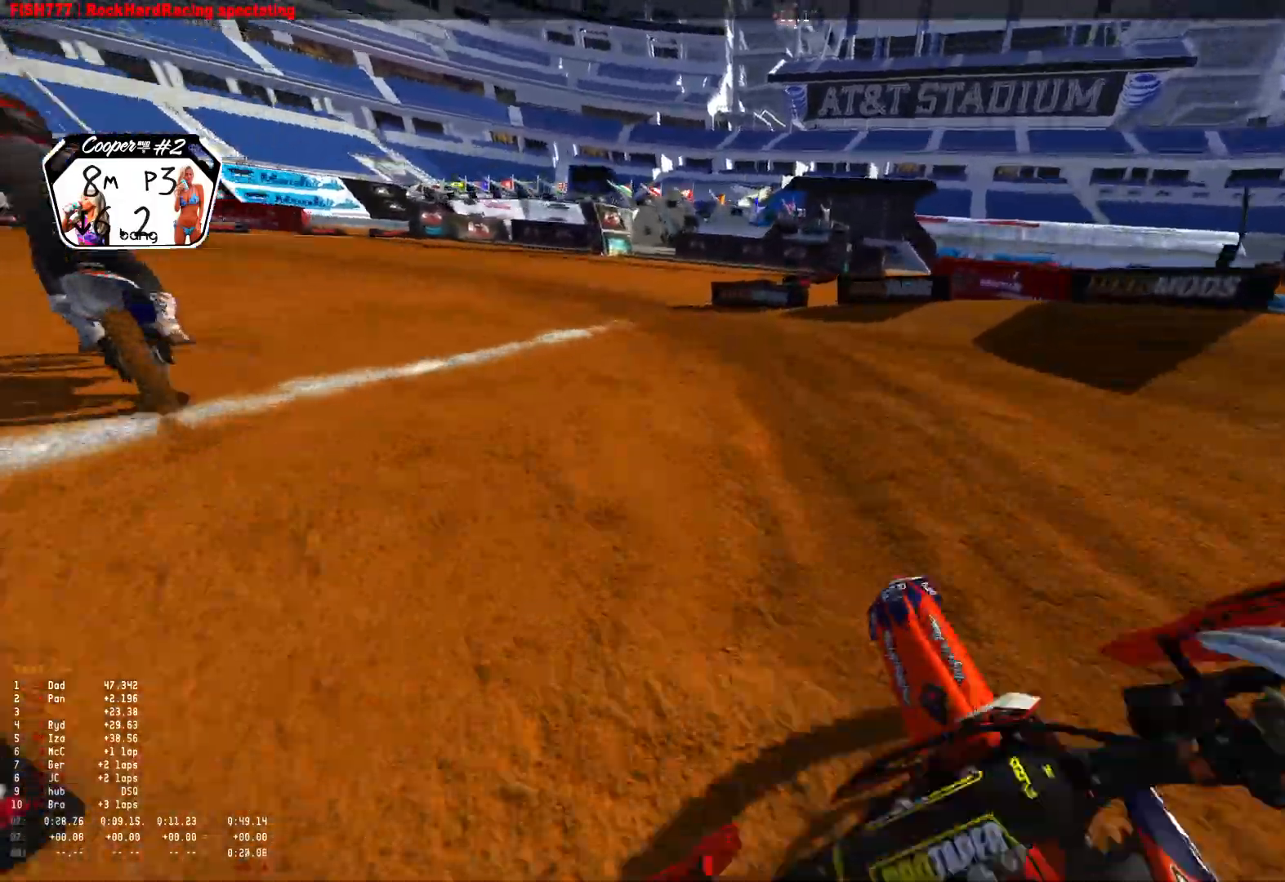
{"buttons": ["R1"], "left_stick": "up-left", "right_stick": "down-right", "events": [[167, "R2", "down"], [267, "R2", "up"], [367, "R2", "down"], [500, "R2", "up"]]}
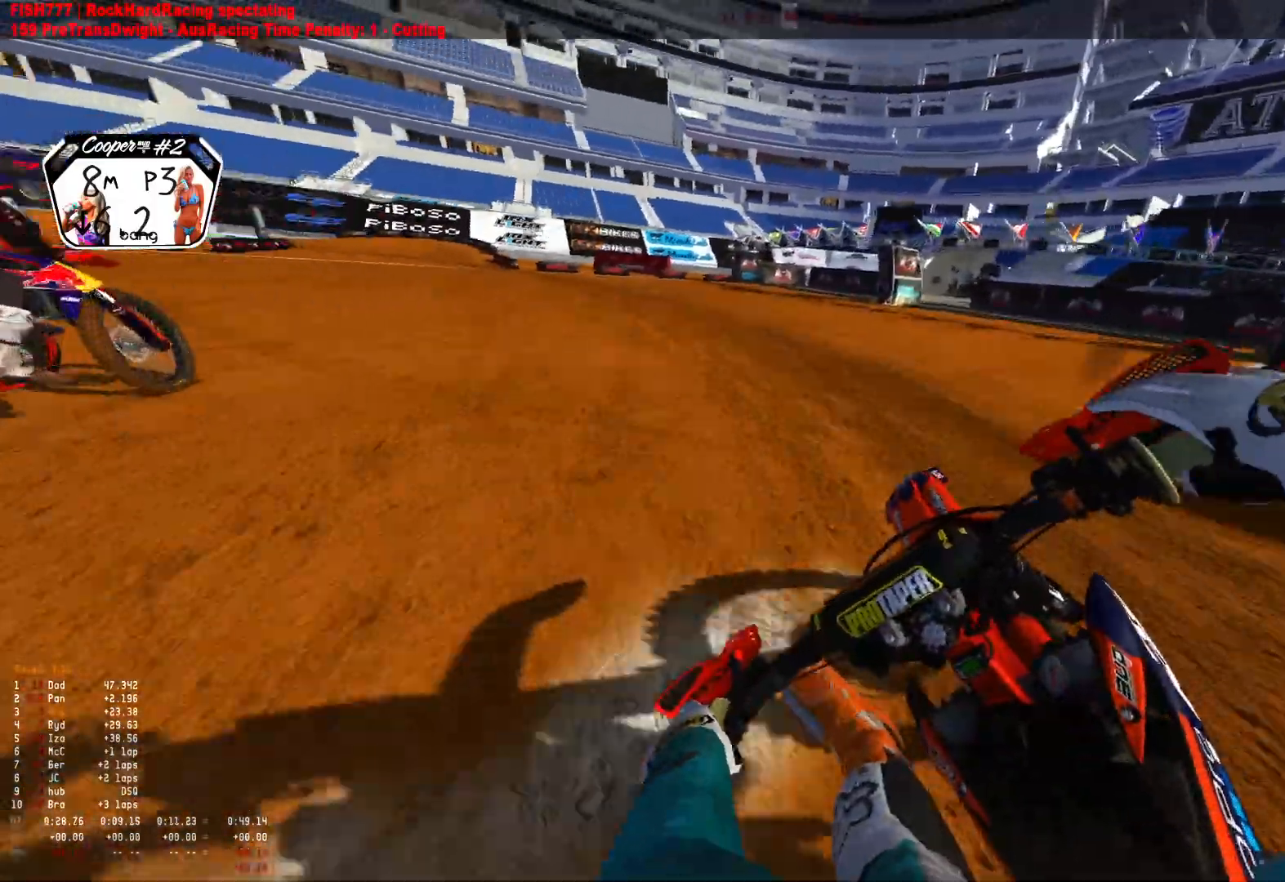
{"buttons": ["R1", "R2"], "left_stick": "up-left", "right_stick": "down-right", "events": [[67, "R2", "down"], [167, "R2", "up"], [267, "R2", "down"], [400, "R2", "up"], [467, "R2", "down"]]}
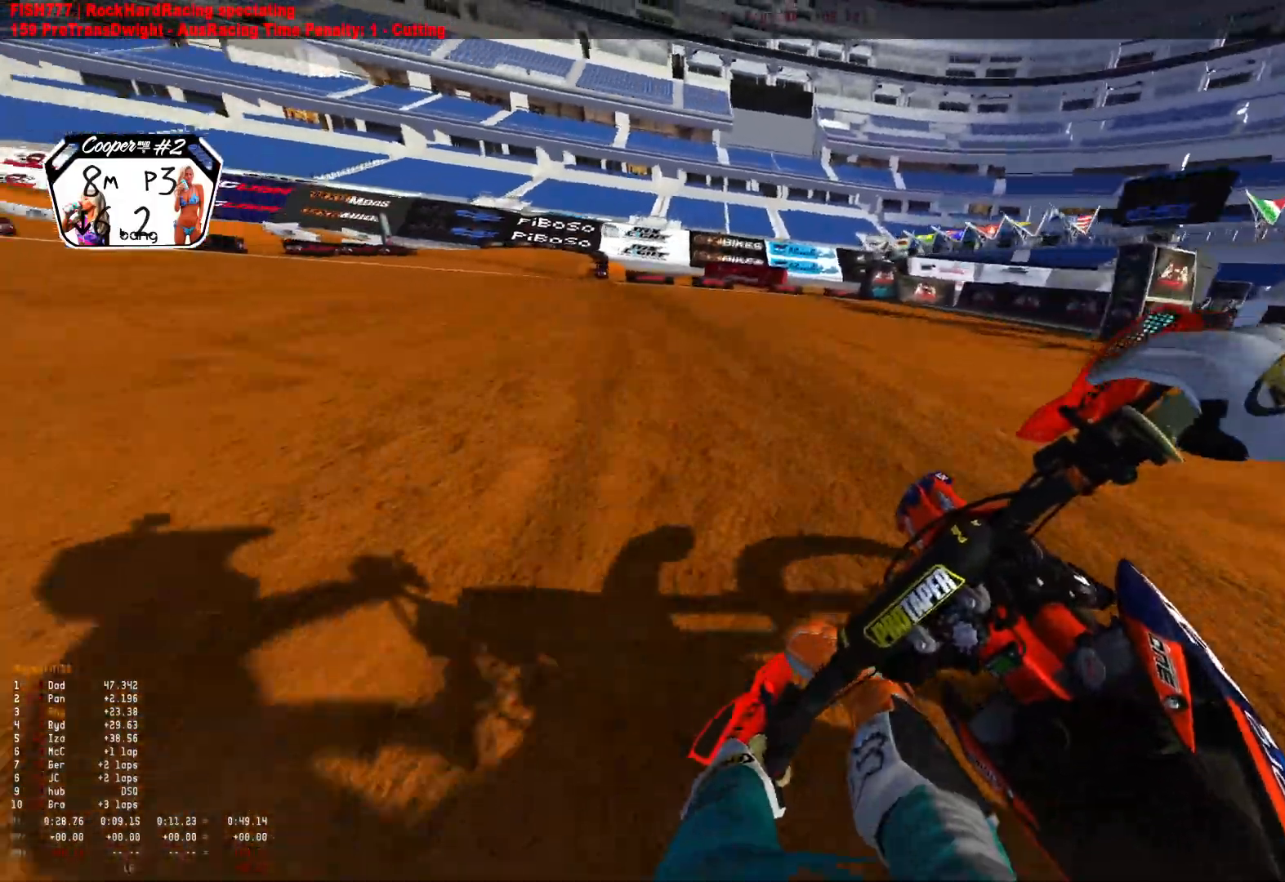
{"buttons": ["R1", "R2"], "left_stick": "up-left", "right_stick": "down-right", "events": []}
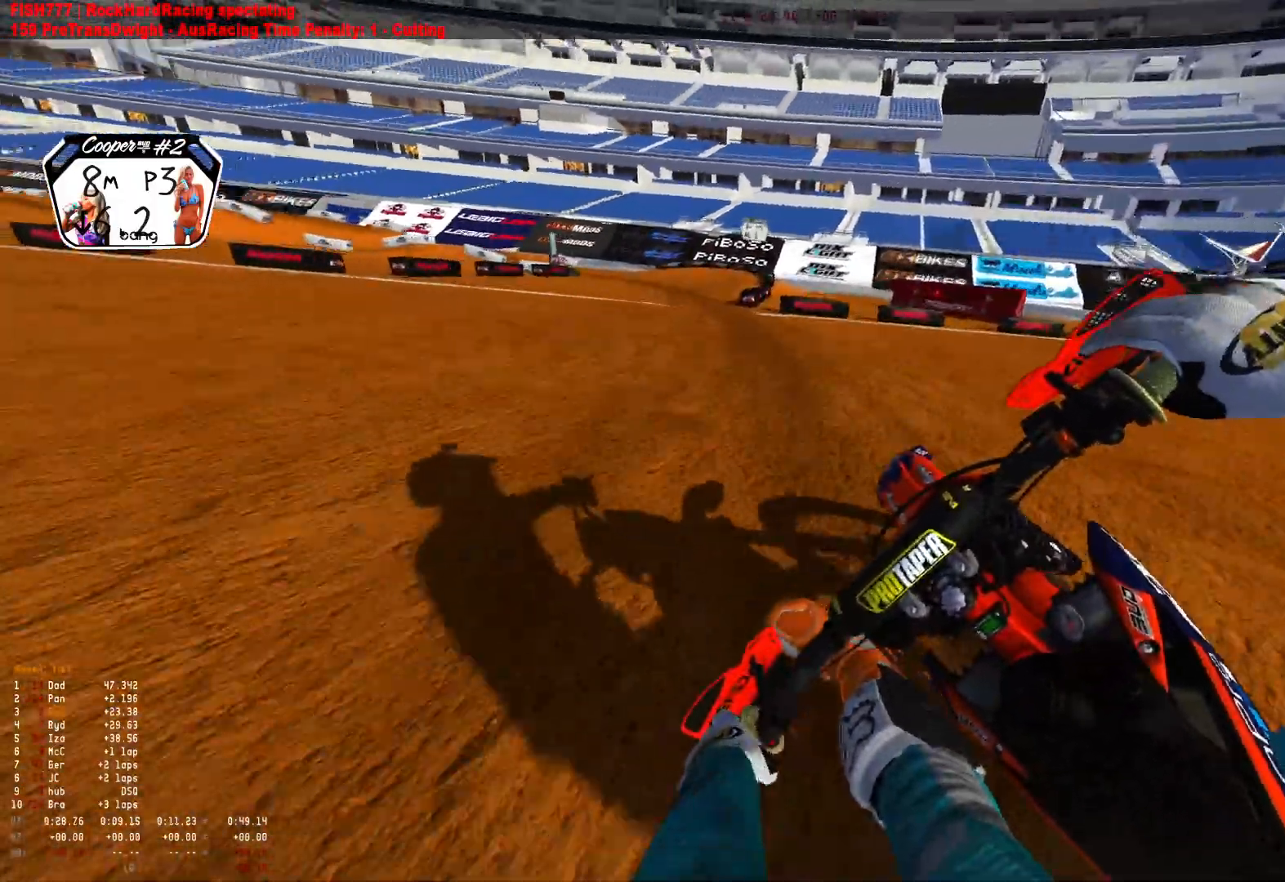
{"buttons": ["R1", "R2"], "left_stick": "up-left", "right_stick": "down-right", "events": []}
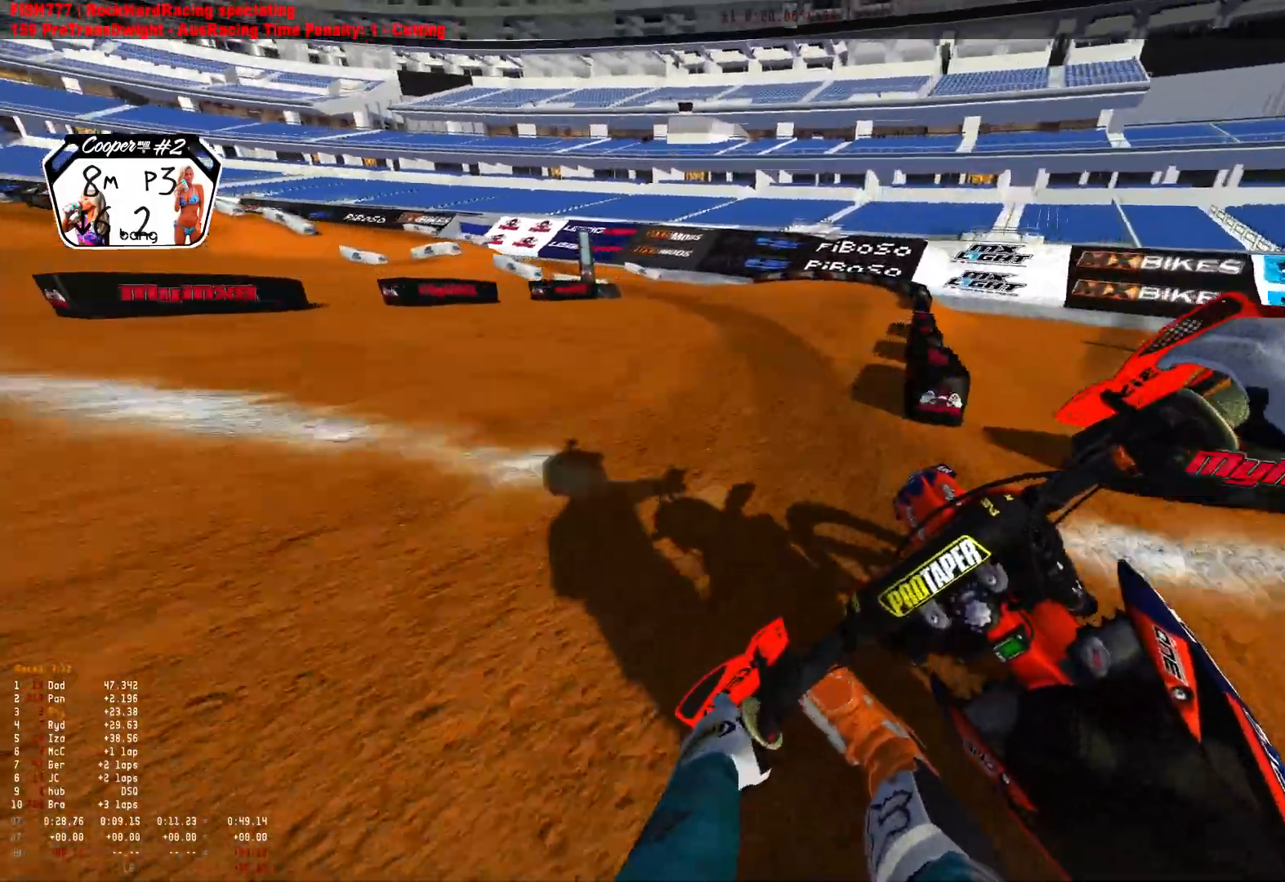
{"buttons": ["L2", "R1"], "left_stick": "up-left", "right_stick": "down-right", "events": [[100, "R2", "up"], [200, "L2", "down"], [300, "L2", "up"], [433, "L2", "down"]]}
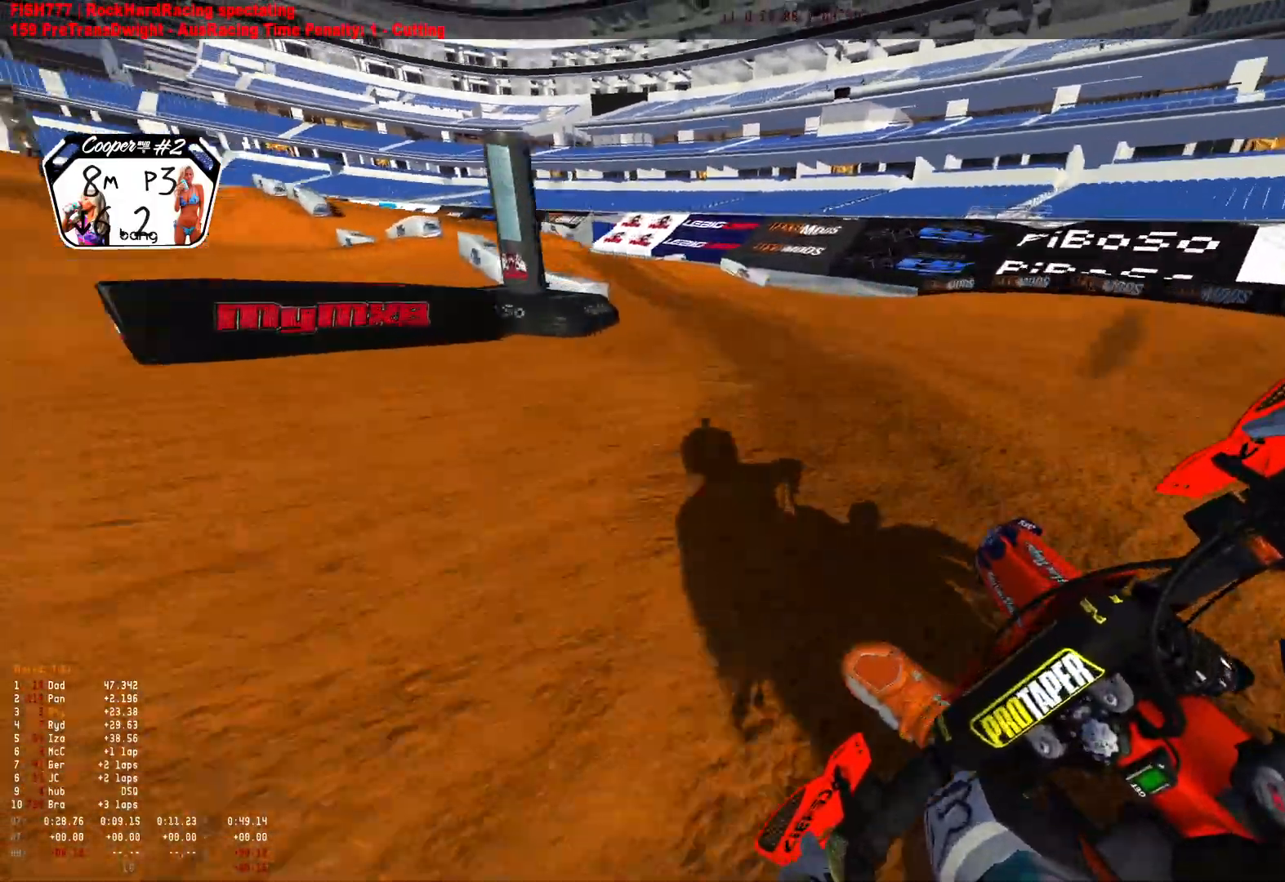
{"buttons": ["R1"], "left_stick": "up-left", "right_stick": "center", "events": [[67, "L2", "up"], [167, "R2", "down"], [300, "R2", "up"], [400, "R2", "down"], [500, "R2", "up"], [500, "right_stick", "center"]]}
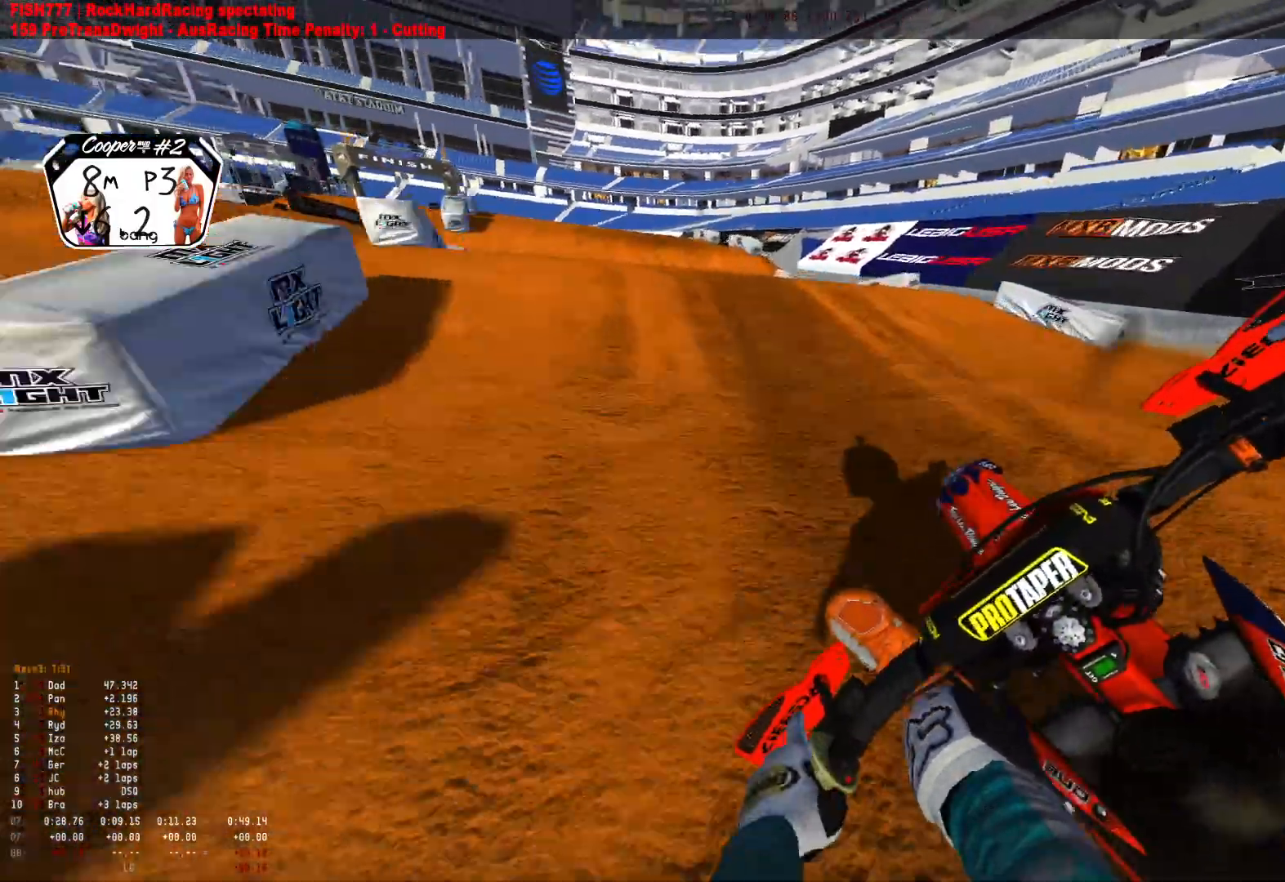
{"buttons": ["R1"], "left_stick": "center", "right_stick": "down", "events": [[67, "R2", "down"], [167, "R2", "up"], [300, "R2", "down"], [400, "R2", "up"], [467, "left_stick", "center"], [500, "right_stick", "down"]]}
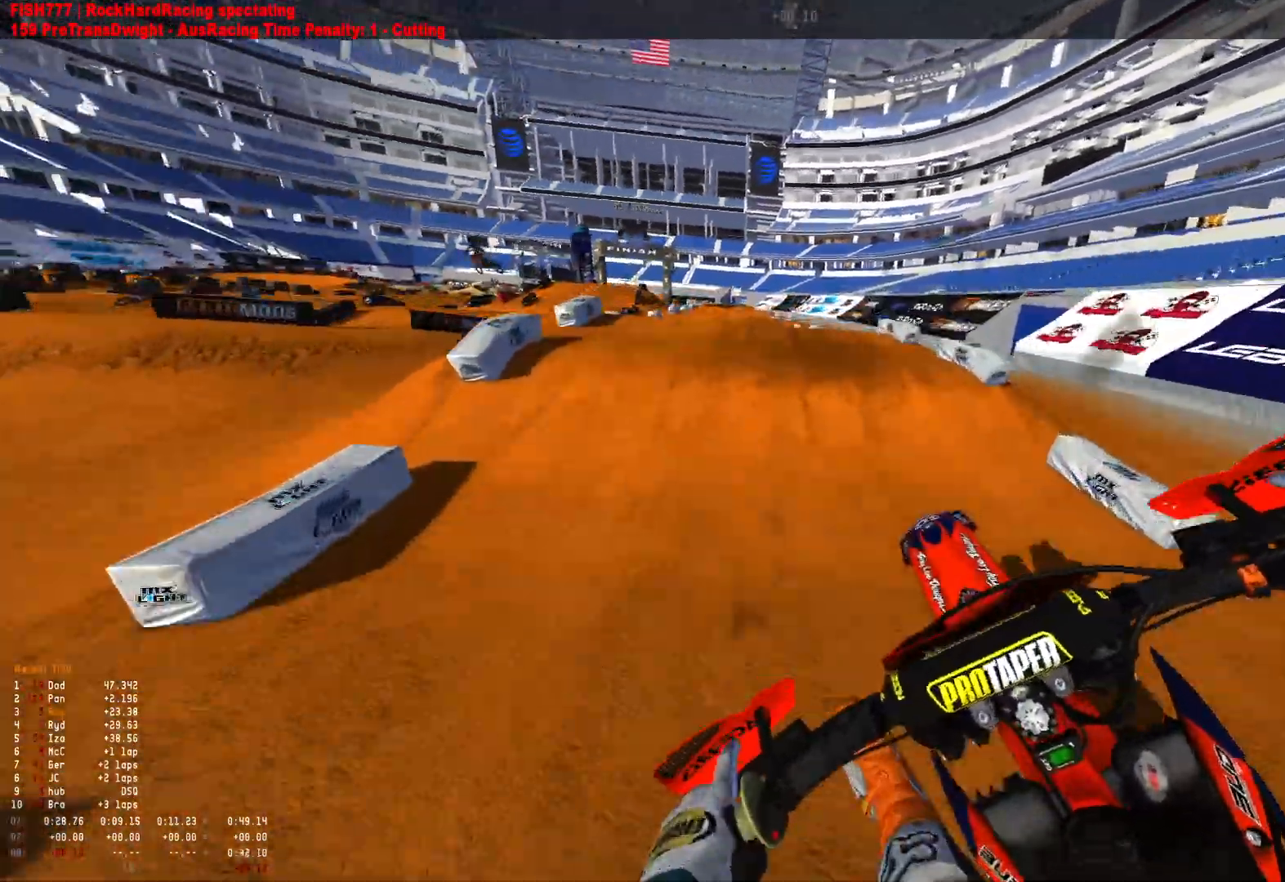
{"buttons": ["R1"], "left_stick": "up-left", "right_stick": "center", "events": [[33, "left_stick", "right"], [167, "R2", "down"], [233, "right_stick", "center"], [300, "R2", "up"], [300, "left_stick", "center"], [400, "R2", "down"], [500, "R2", "up"], [500, "left_stick", "up-left"]]}
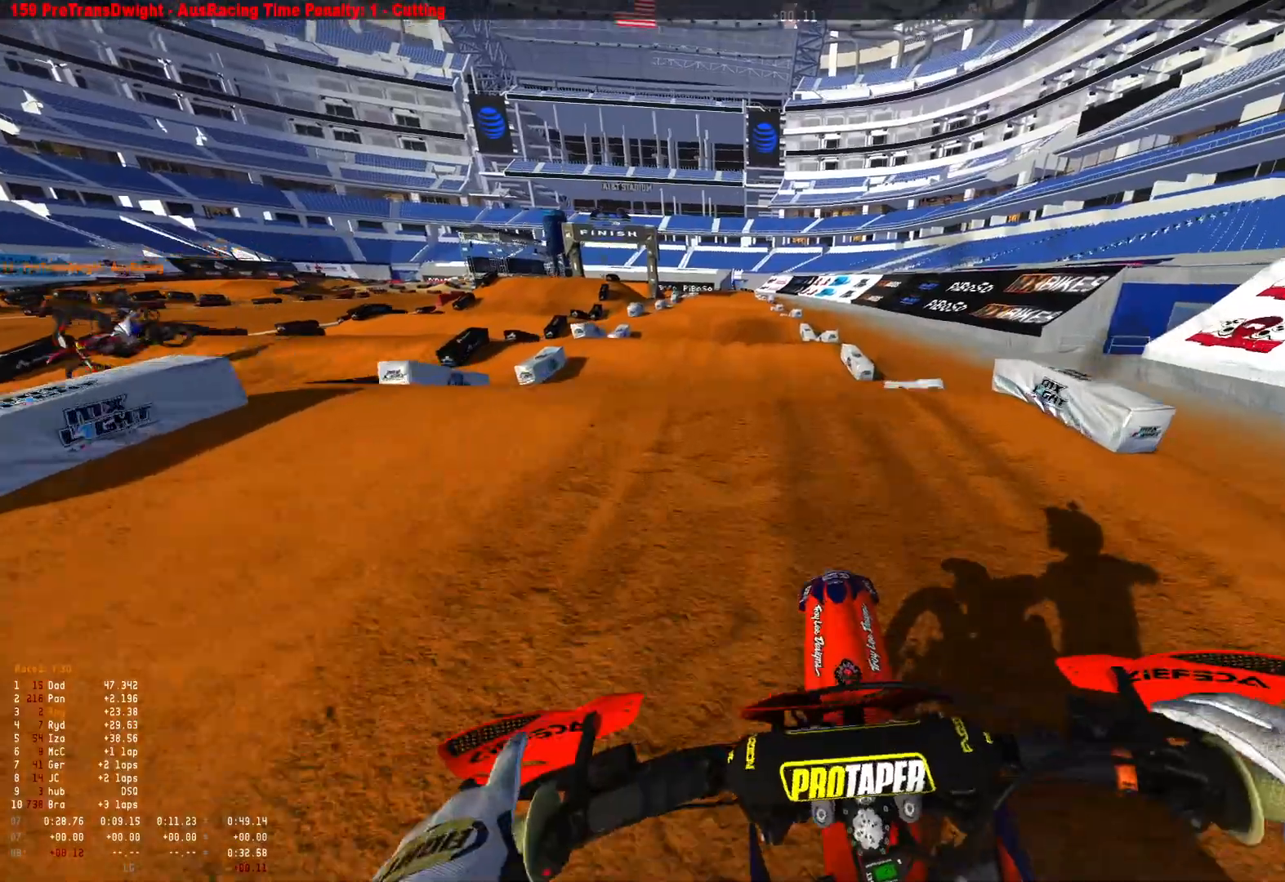
{"buttons": ["R1"], "left_stick": "up-left", "right_stick": "down", "events": [[100, "R2", "down"], [167, "left_stick", "center"], [200, "R2", "up"], [267, "R2", "down"], [367, "R2", "up"], [367, "left_stick", "up-left"], [500, "right_stick", "down"]]}
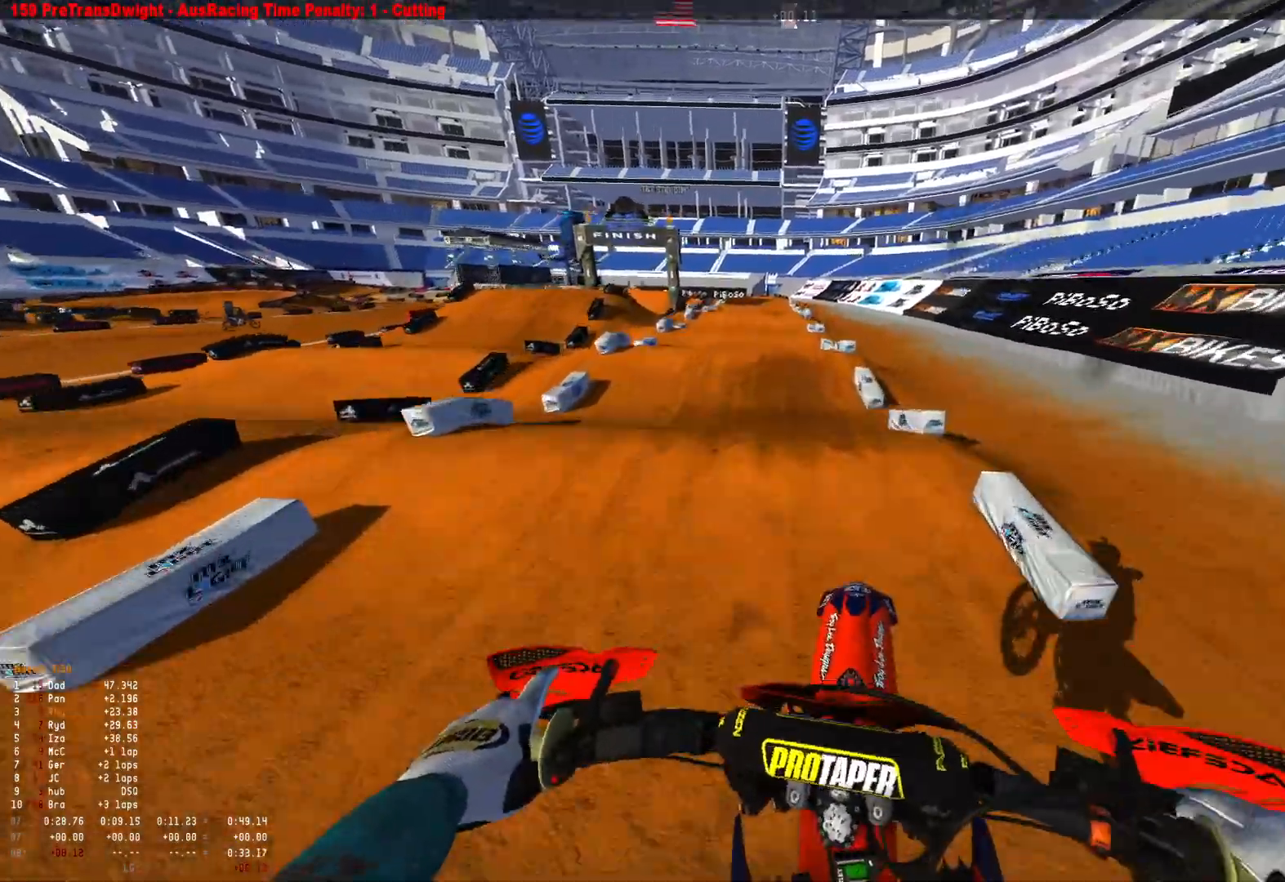
{"buttons": ["R2"], "left_stick": "center", "right_stick": "down", "events": [[133, "R2", "down"], [133, "left_stick", "center"], [233, "R2", "up"], [433, "R2", "down"], [467, "R1", "up"]]}
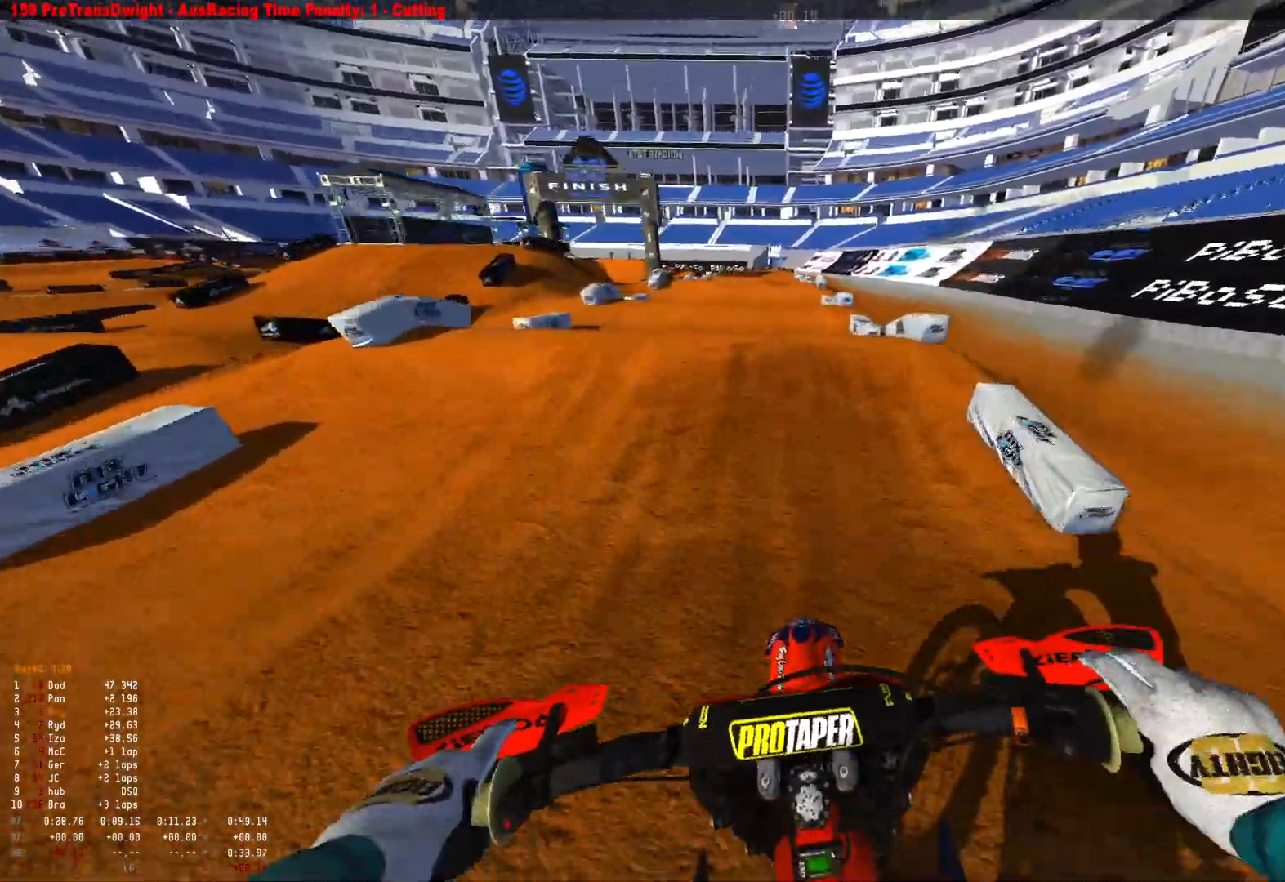
{"buttons": ["R1"], "left_stick": "center", "right_stick": "down", "events": [[67, "right_stick", "center"], [133, "right_stick", "up"], [167, "R1", "down"], [300, "R2", "up"], [400, "right_stick", "down"]]}
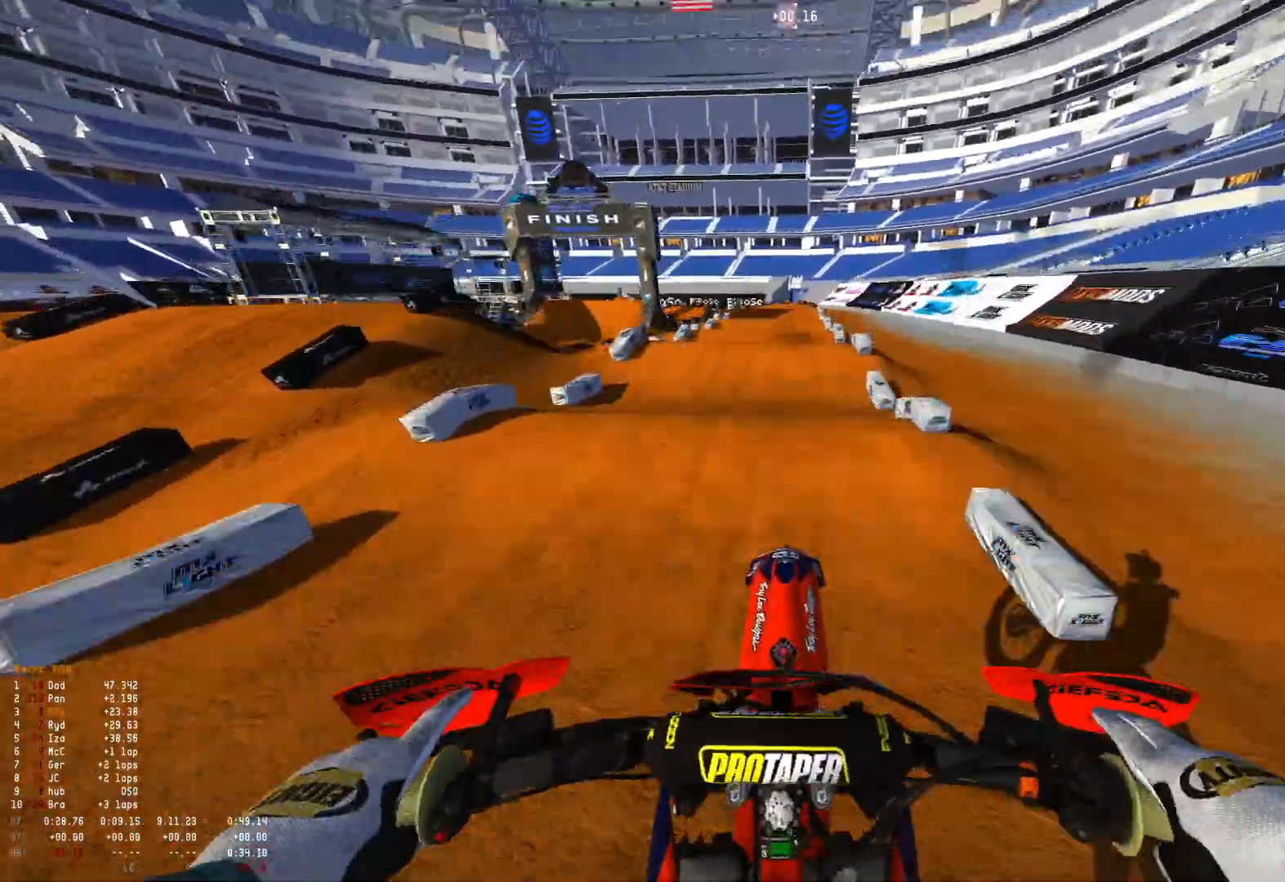
{"buttons": ["R1", "R2"], "left_stick": "center", "right_stick": "down", "events": [[267, "R2", "down"], [367, "R2", "up"], [467, "R2", "down"]]}
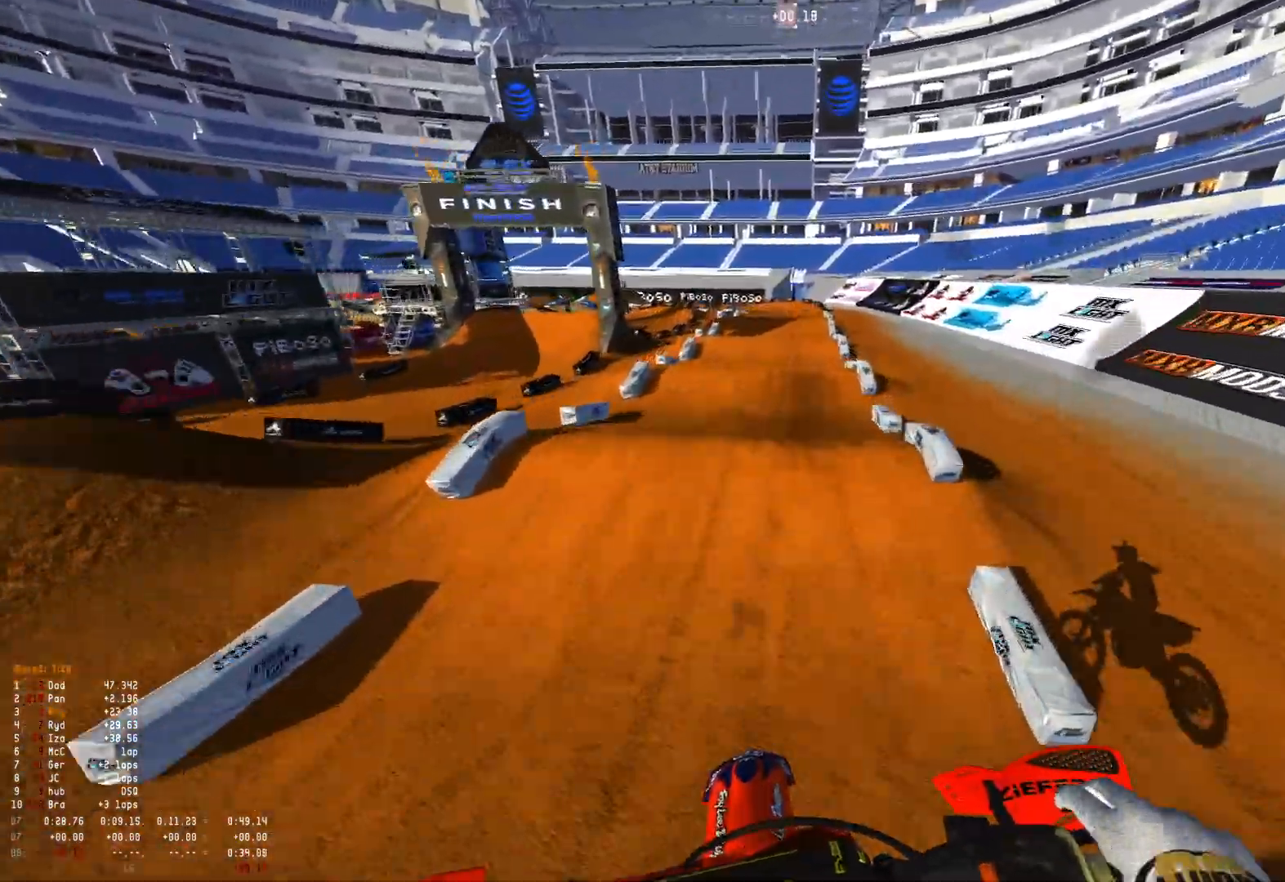
{"buttons": ["R2"], "left_stick": "center", "right_stick": "down", "events": [[67, "R2", "up"], [167, "R2", "down"], [200, "left_stick", "right"], [300, "R2", "up"], [367, "left_stick", "center"], [400, "R2", "down"], [467, "R1", "up"]]}